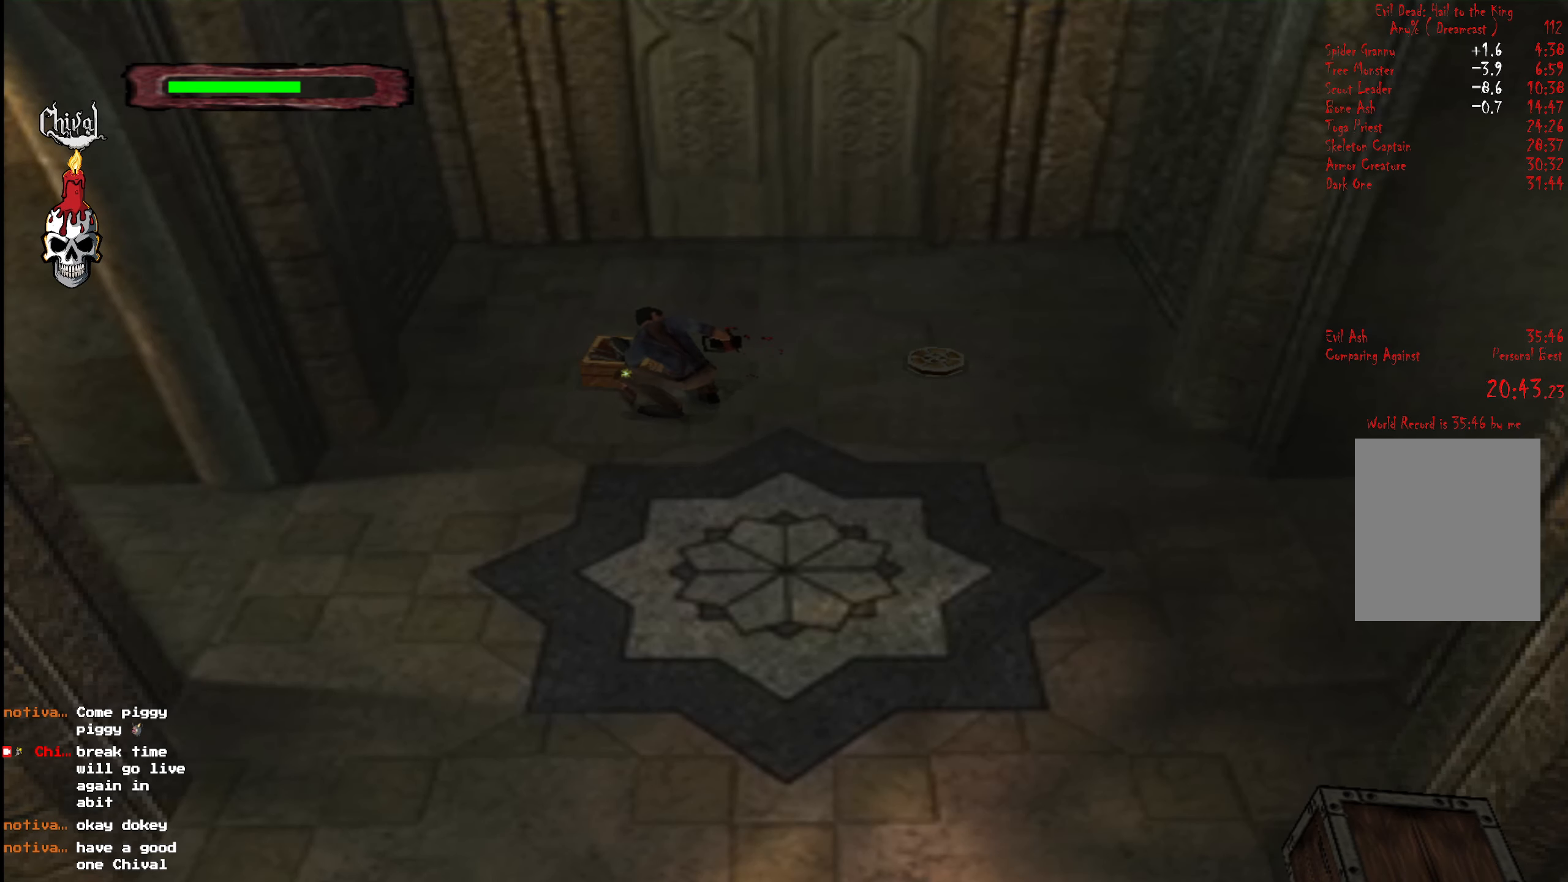
Gameplay with a controller (Xbox layout); each line is a JSON object with the inputs held at the frame after it. "events" lists button and stick changes between this image and that frame as [ms after this image, input, new state], when the widget could be followed in between. Not read: L3 R3 left_stick.
{"buttons": ["DPAD_UP"], "right_stick": "center", "events": [[166, "A", "down"], [250, "A", "up"], [266, "DPAD_UP", "down"], [333, "DPAD_UP", "up"], [383, "DPAD_UP", "down"], [450, "DPAD_UP", "up"], [500, "DPAD_UP", "down"]]}
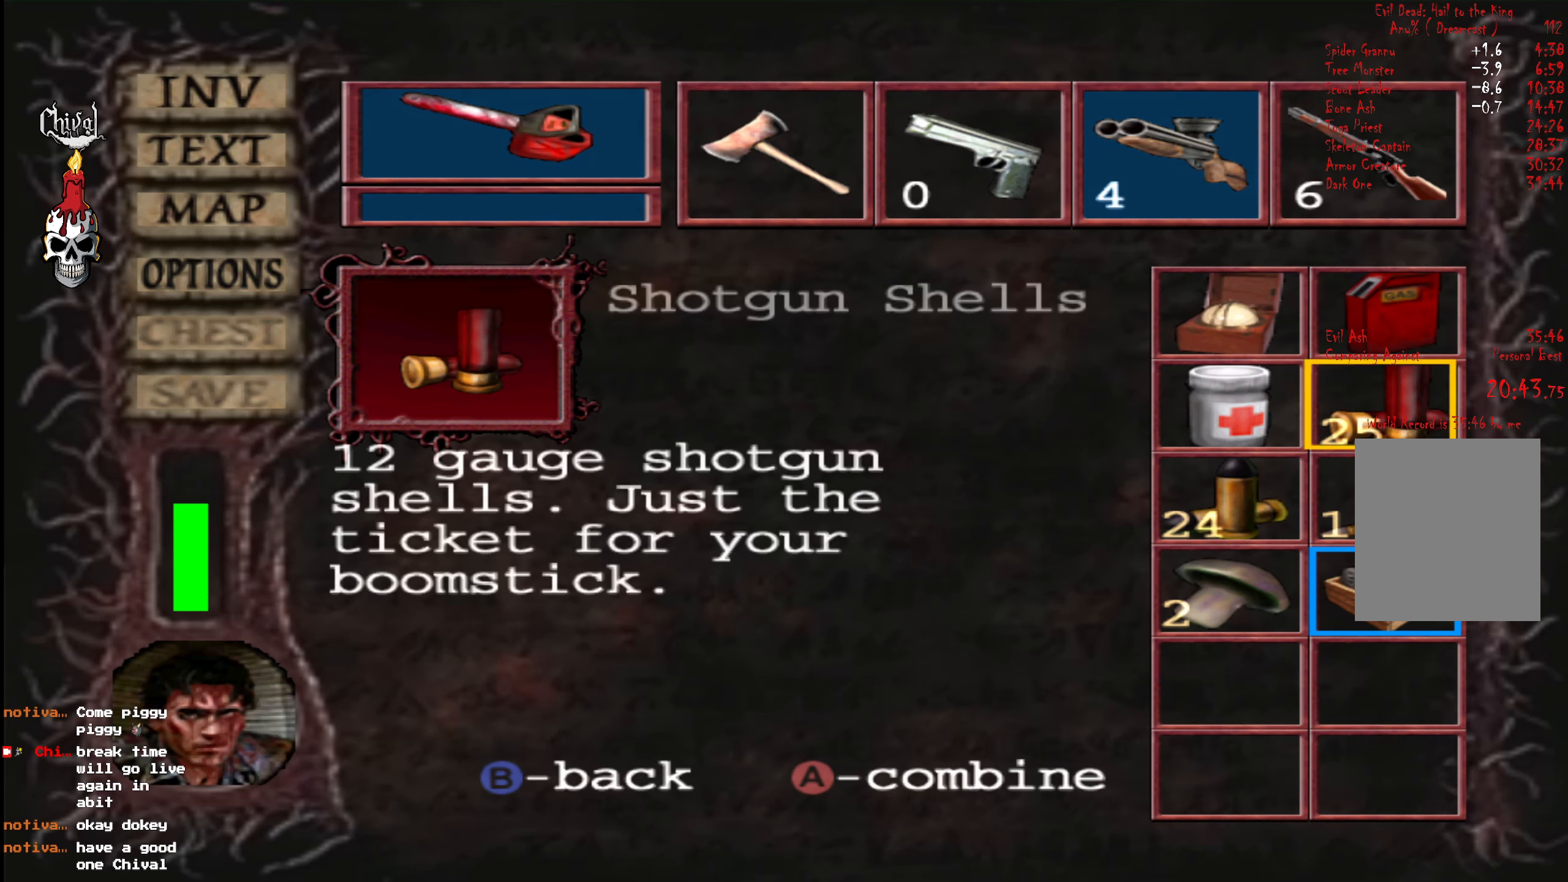
{"buttons": ["DPAD_RIGHT"], "right_stick": "center", "events": [[66, "DPAD_UP", "up"], [150, "DPAD_UP", "down"], [300, "DPAD_UP", "up"], [433, "DPAD_RIGHT", "down"]]}
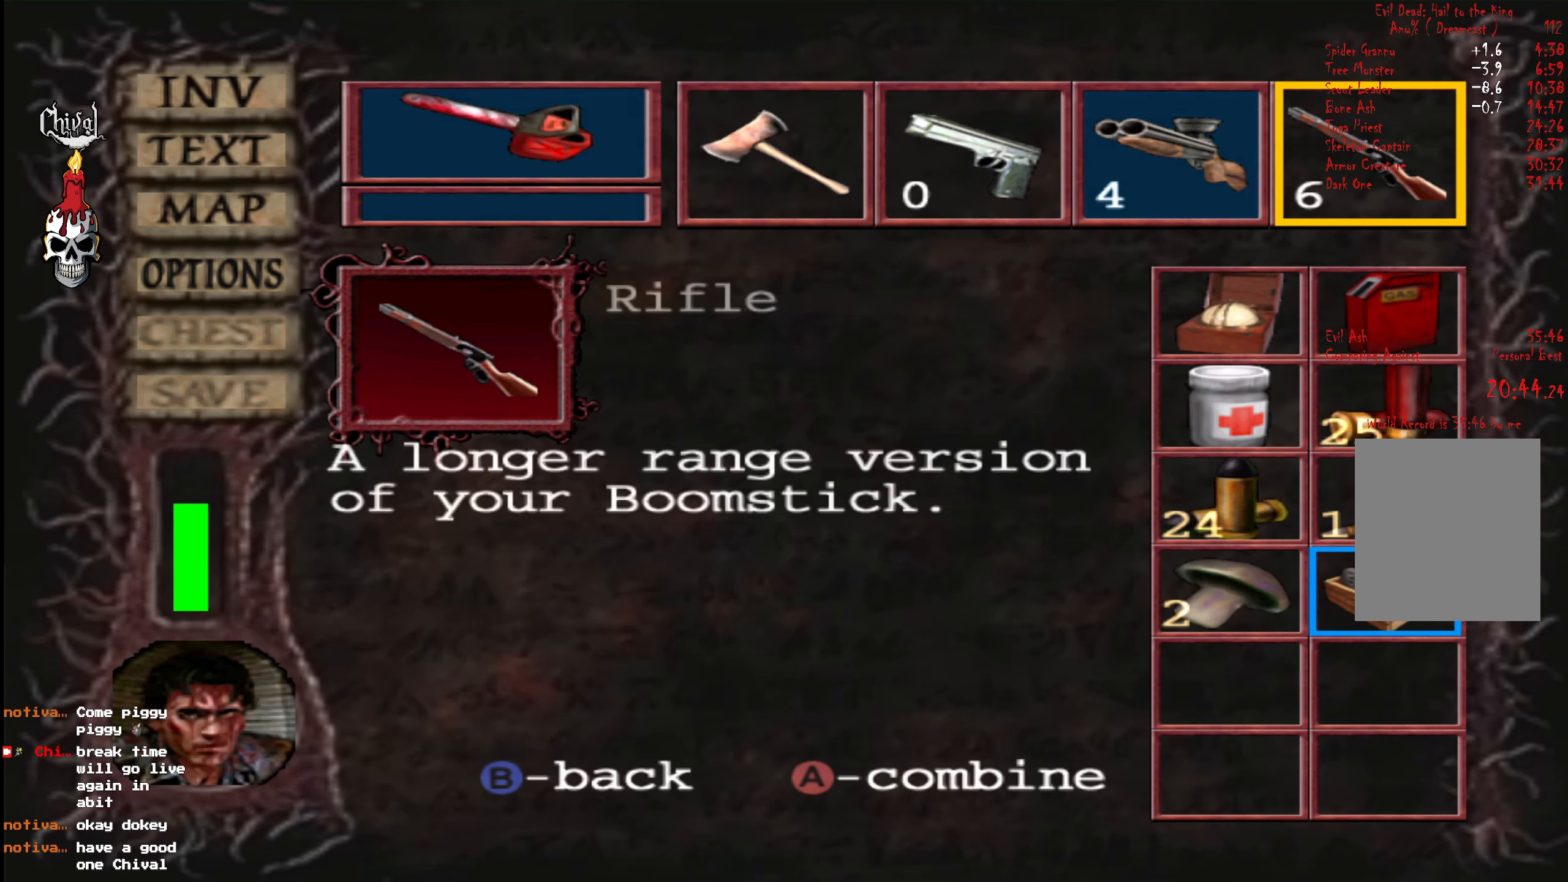
{"buttons": ["R2", "DPAD_LEFT"], "right_stick": "center", "events": [[33, "DPAD_RIGHT", "up"], [66, "A", "down"], [150, "A", "up"], [200, "B", "down"], [283, "B", "up"], [283, "R2", "down"], [316, "DPAD_LEFT", "down"]]}
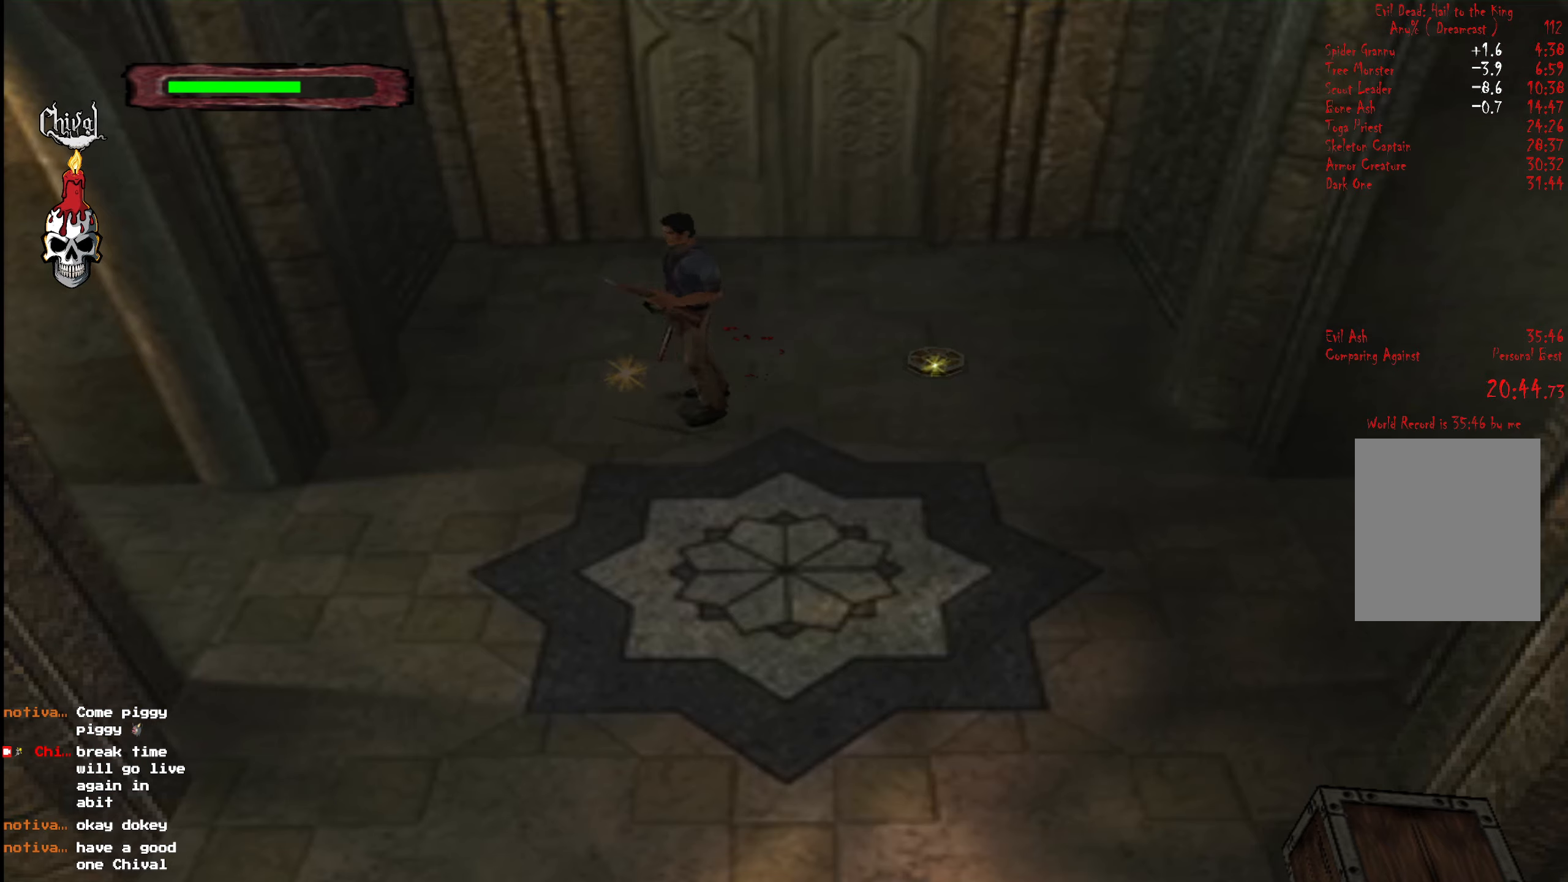
{"buttons": ["R2", "DPAD_UP", "DPAD_LEFT"], "right_stick": "center", "events": [[50, "DPAD_UP", "down"]]}
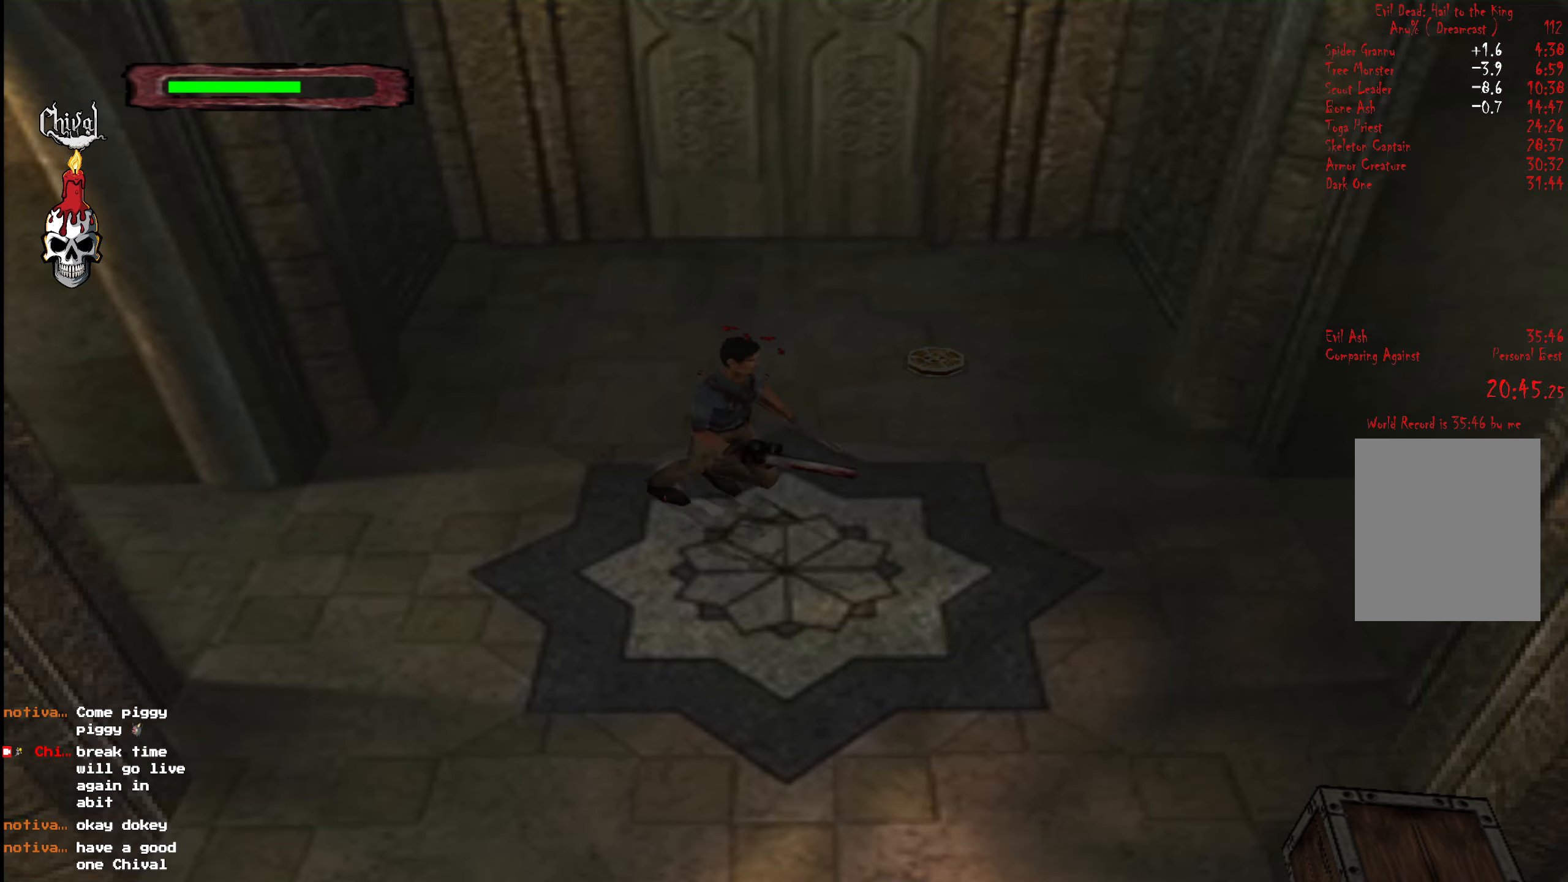
{"buttons": ["R2", "DPAD_UP", "DPAD_RIGHT"], "right_stick": "center", "events": [[217, "DPAD_LEFT", "up"], [417, "DPAD_RIGHT", "down"]]}
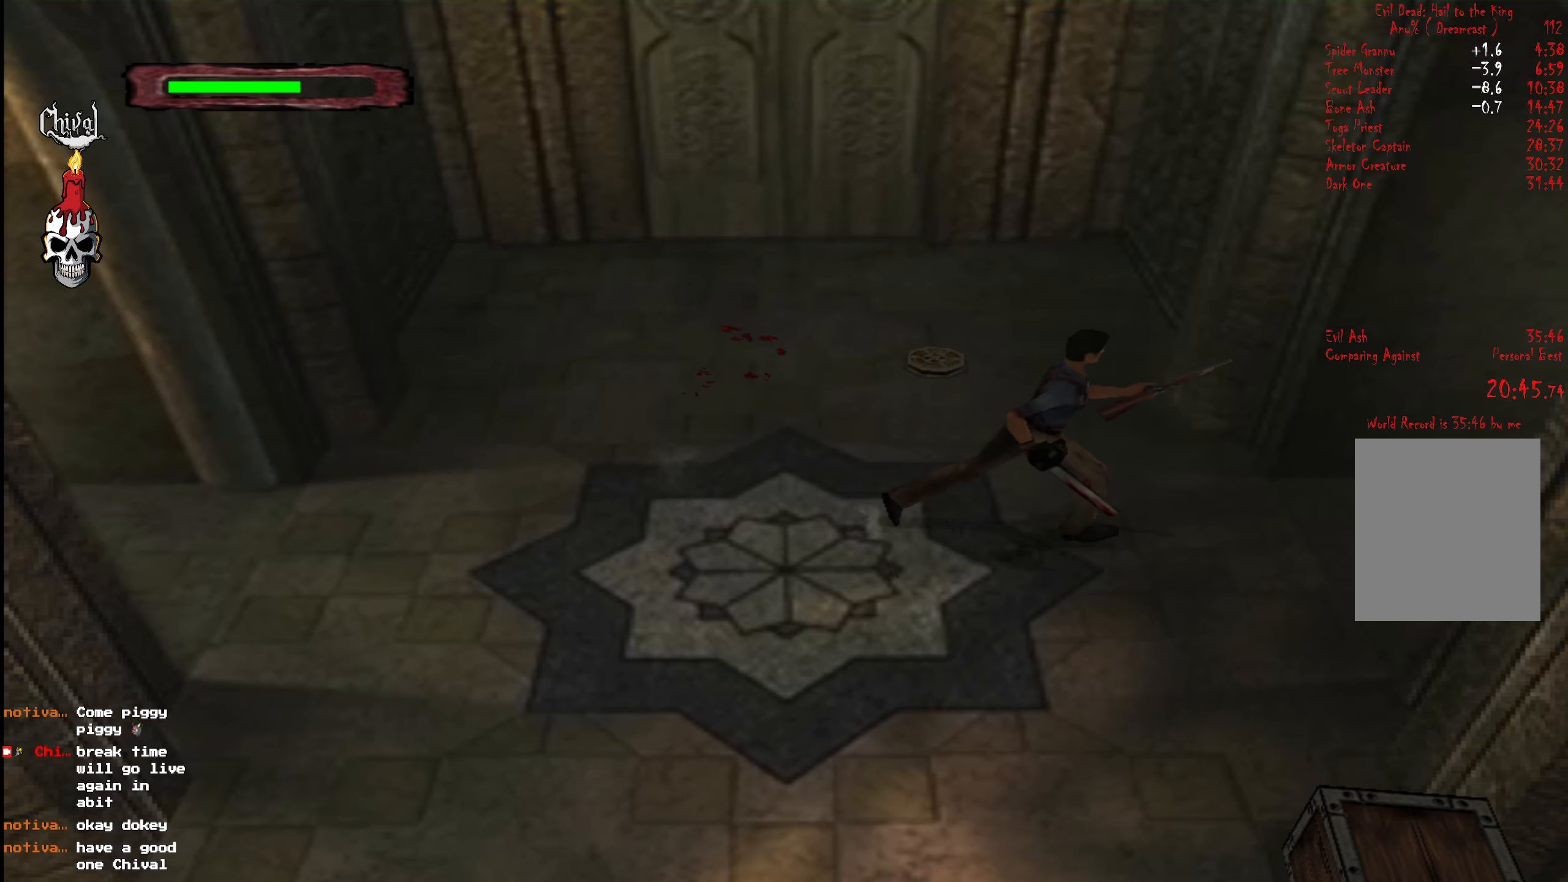
{"buttons": ["R2", "DPAD_UP"], "right_stick": "center", "events": [[50, "DPAD_RIGHT", "up"], [200, "DPAD_LEFT", "down"], [267, "DPAD_LEFT", "up"]]}
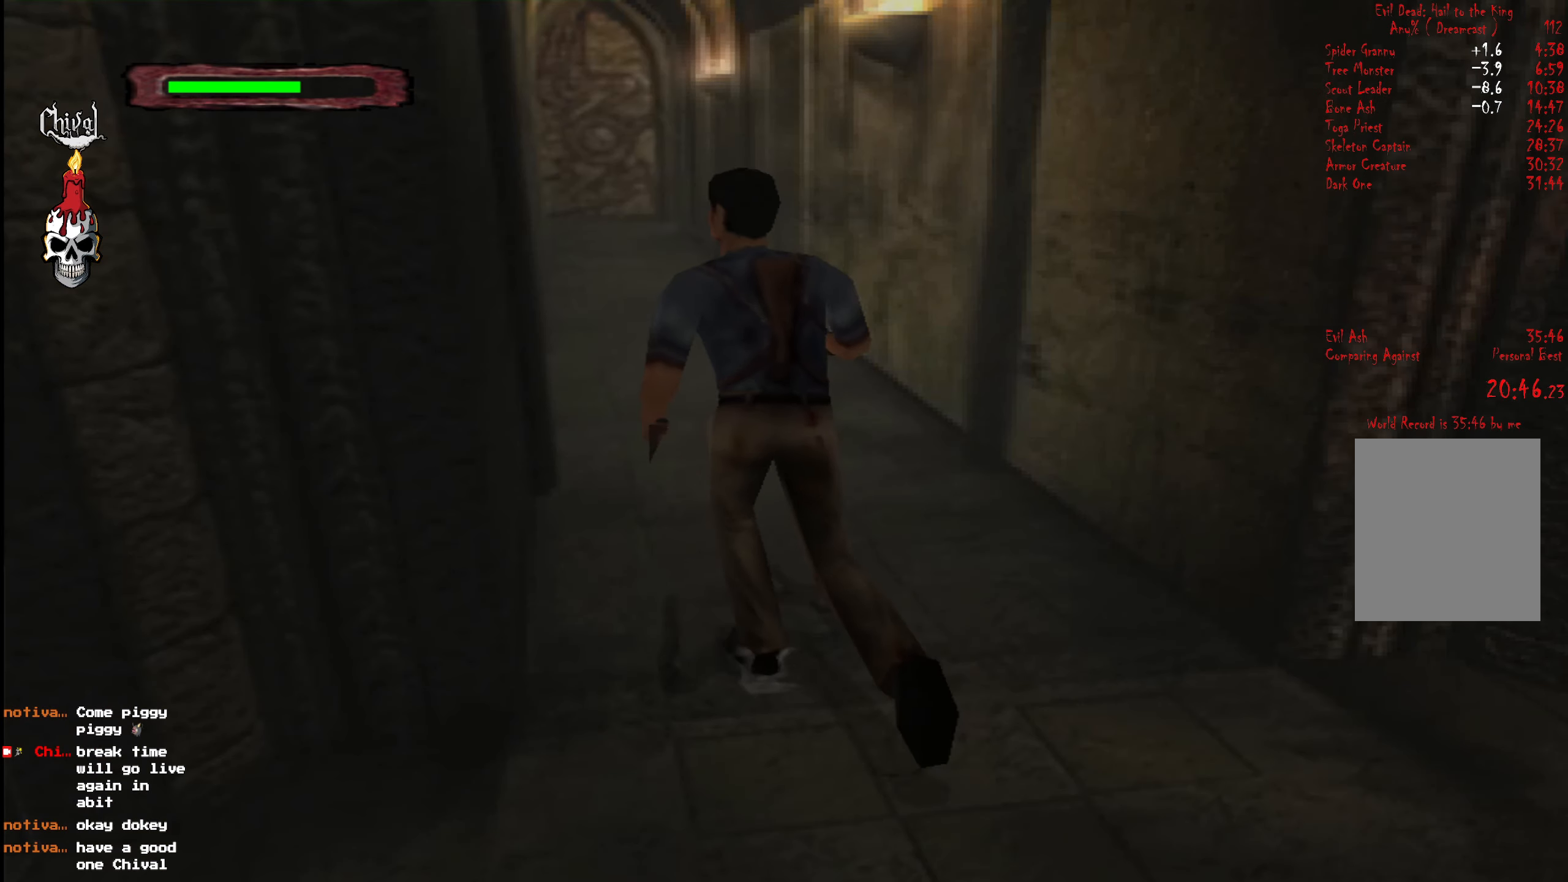
{"buttons": ["R2", "DPAD_UP"], "right_stick": "center", "events": [[150, "DPAD_RIGHT", "down"], [250, "DPAD_RIGHT", "up"]]}
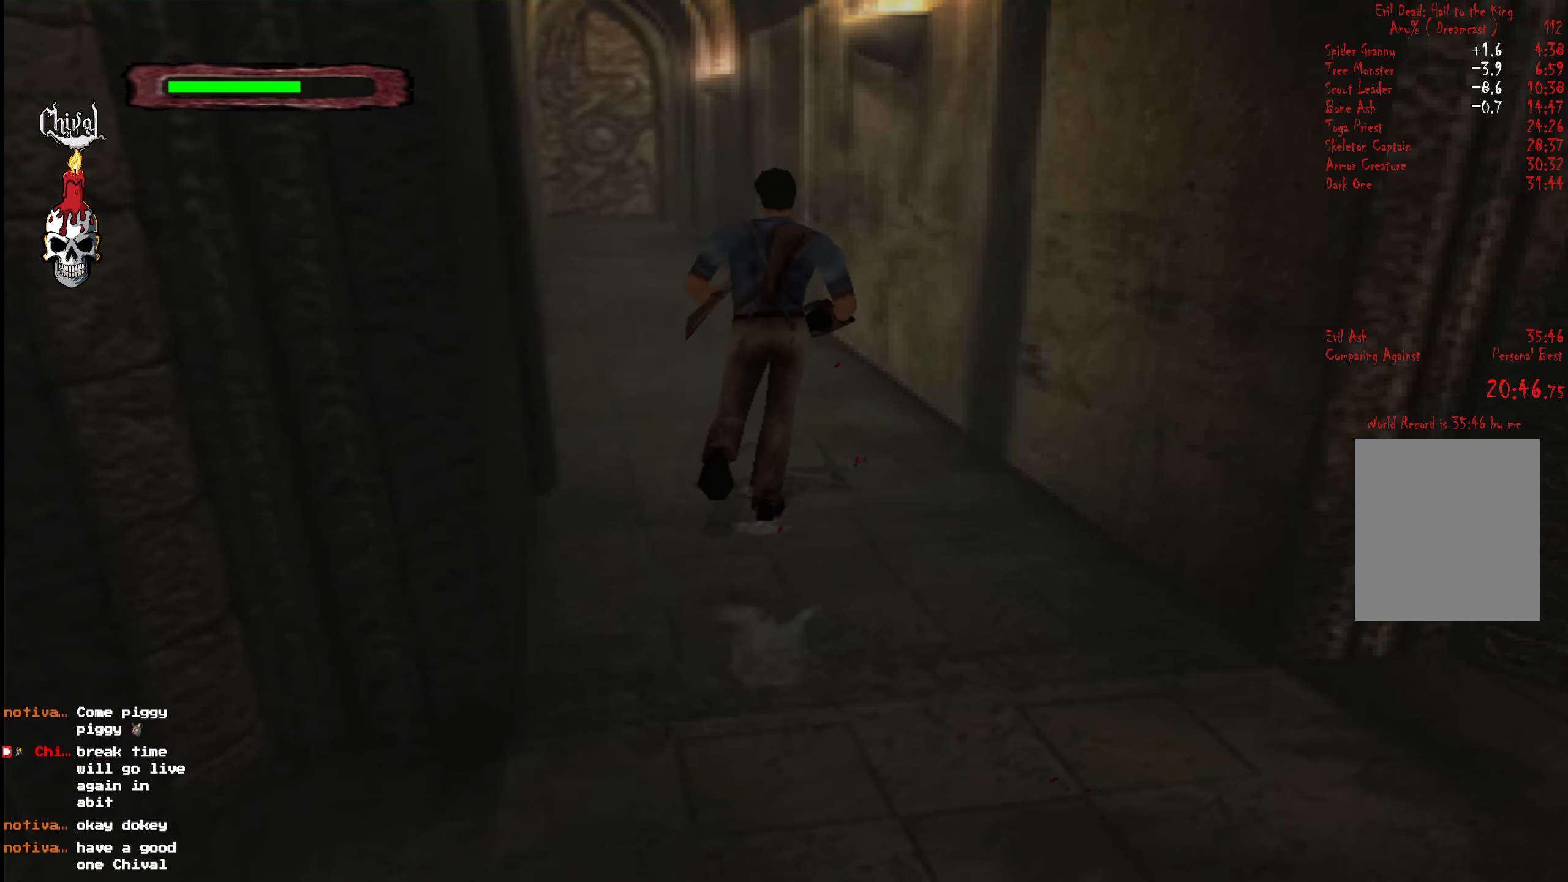
{"buttons": ["L2", "R2", "DPAD_UP"], "right_stick": "center", "events": [[83, "L2", "down"], [233, "L2", "up"], [250, "DPAD_LEFT", "down"], [283, "L2", "down"], [367, "DPAD_LEFT", "up"], [383, "L2", "up"], [450, "L2", "down"]]}
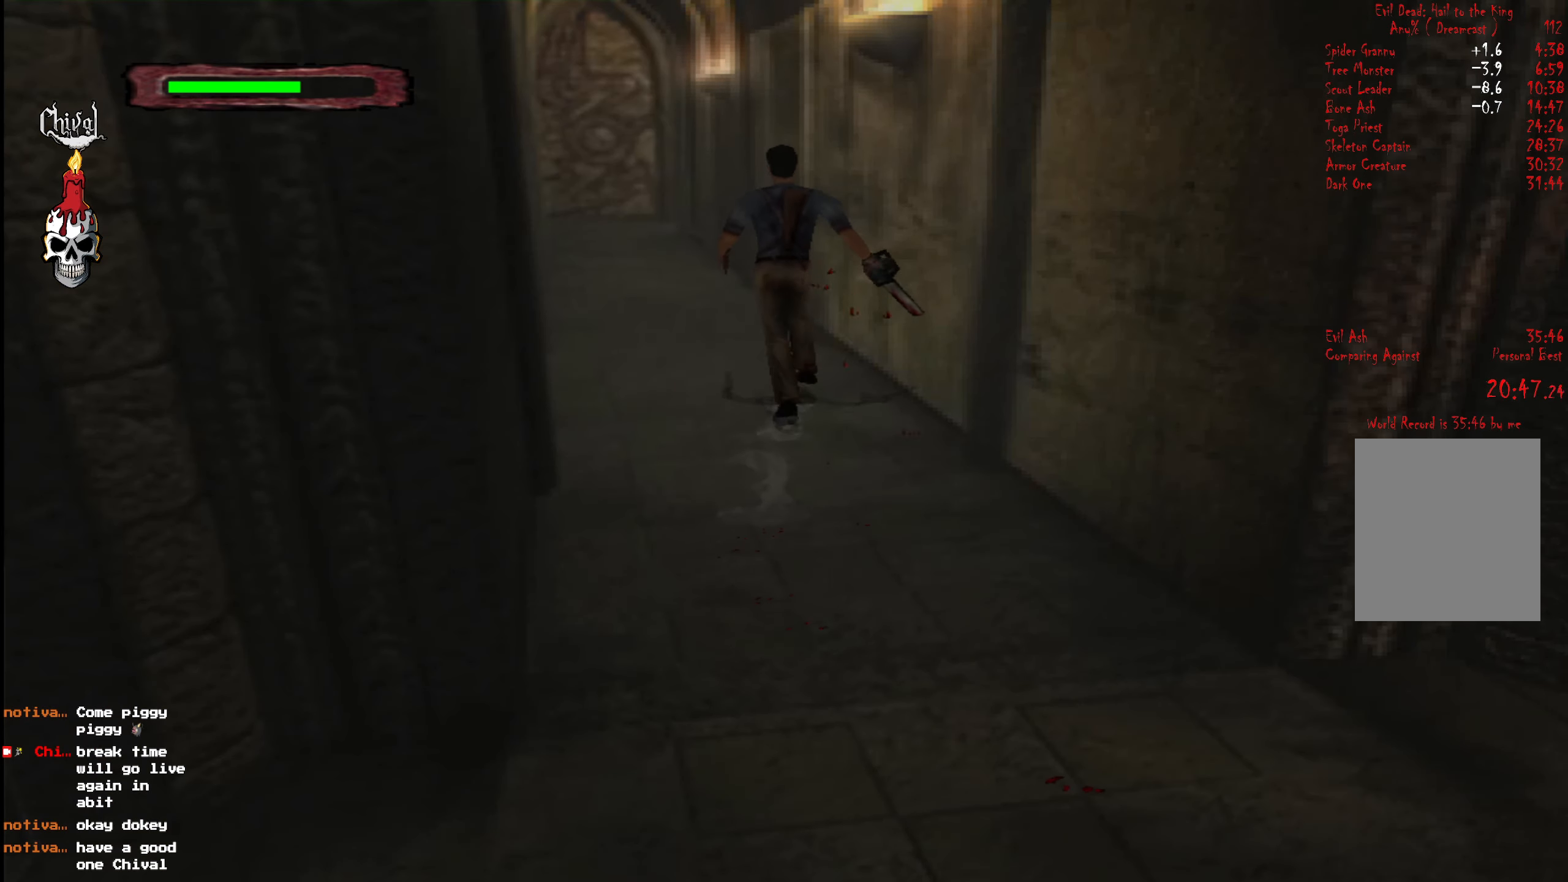
{"buttons": ["R2", "DPAD_UP"], "right_stick": "center", "events": [[67, "L2", "up"], [133, "L2", "down"], [250, "L2", "up"], [300, "L2", "down"], [317, "DPAD_LEFT", "down"], [417, "DPAD_LEFT", "up"], [417, "L2", "up"]]}
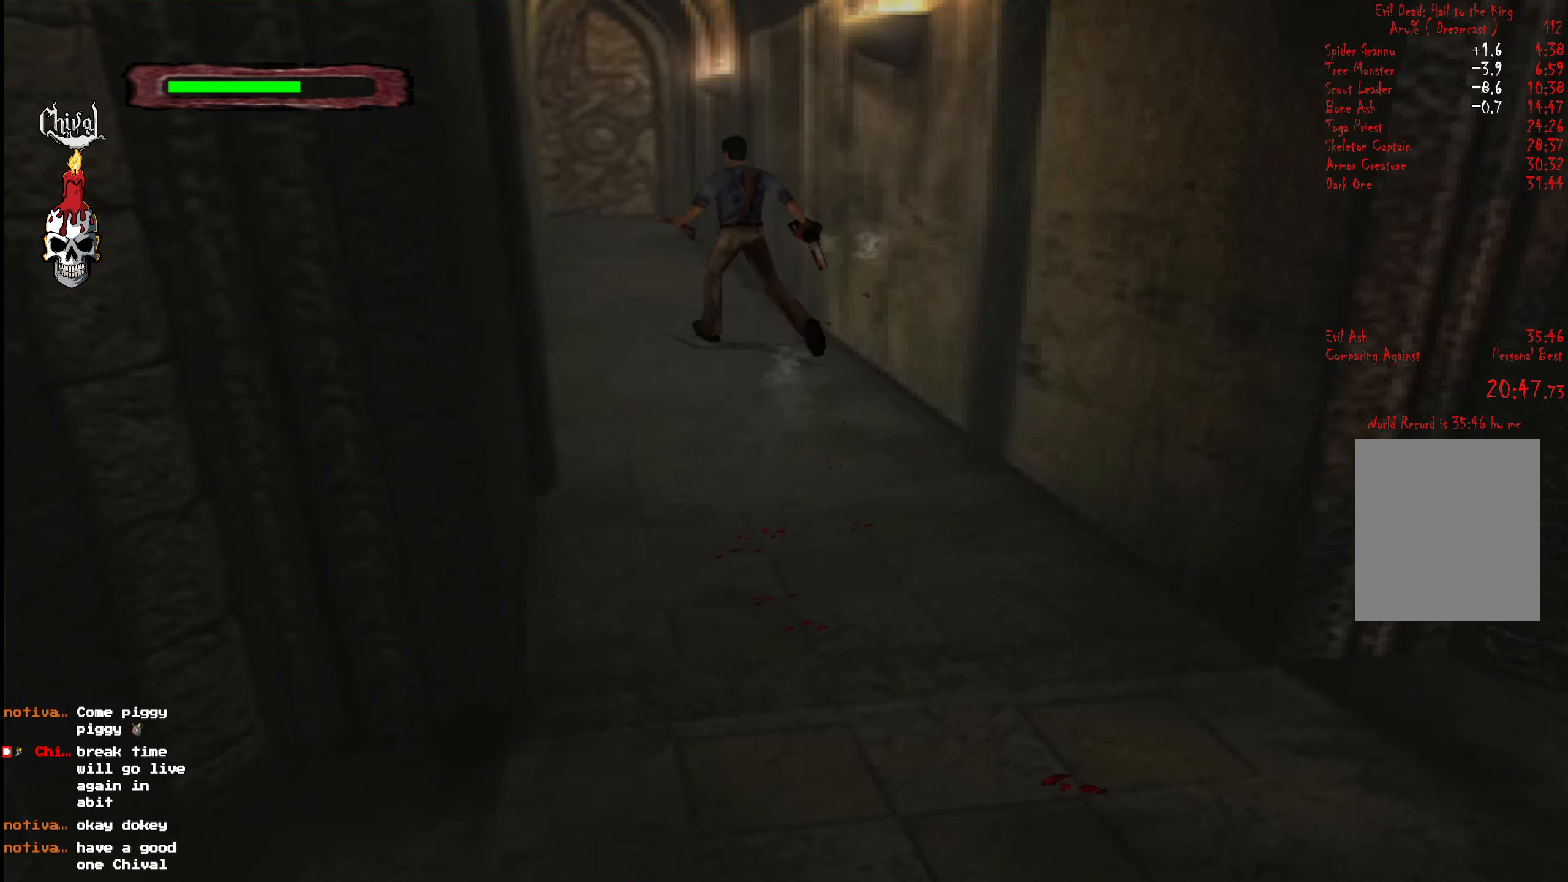
{"buttons": ["L2", "R2", "DPAD_UP", "DPAD_RIGHT"], "right_stick": "center", "events": [[217, "L2", "down"], [333, "L2", "up"], [417, "DPAD_RIGHT", "down"], [417, "L2", "down"]]}
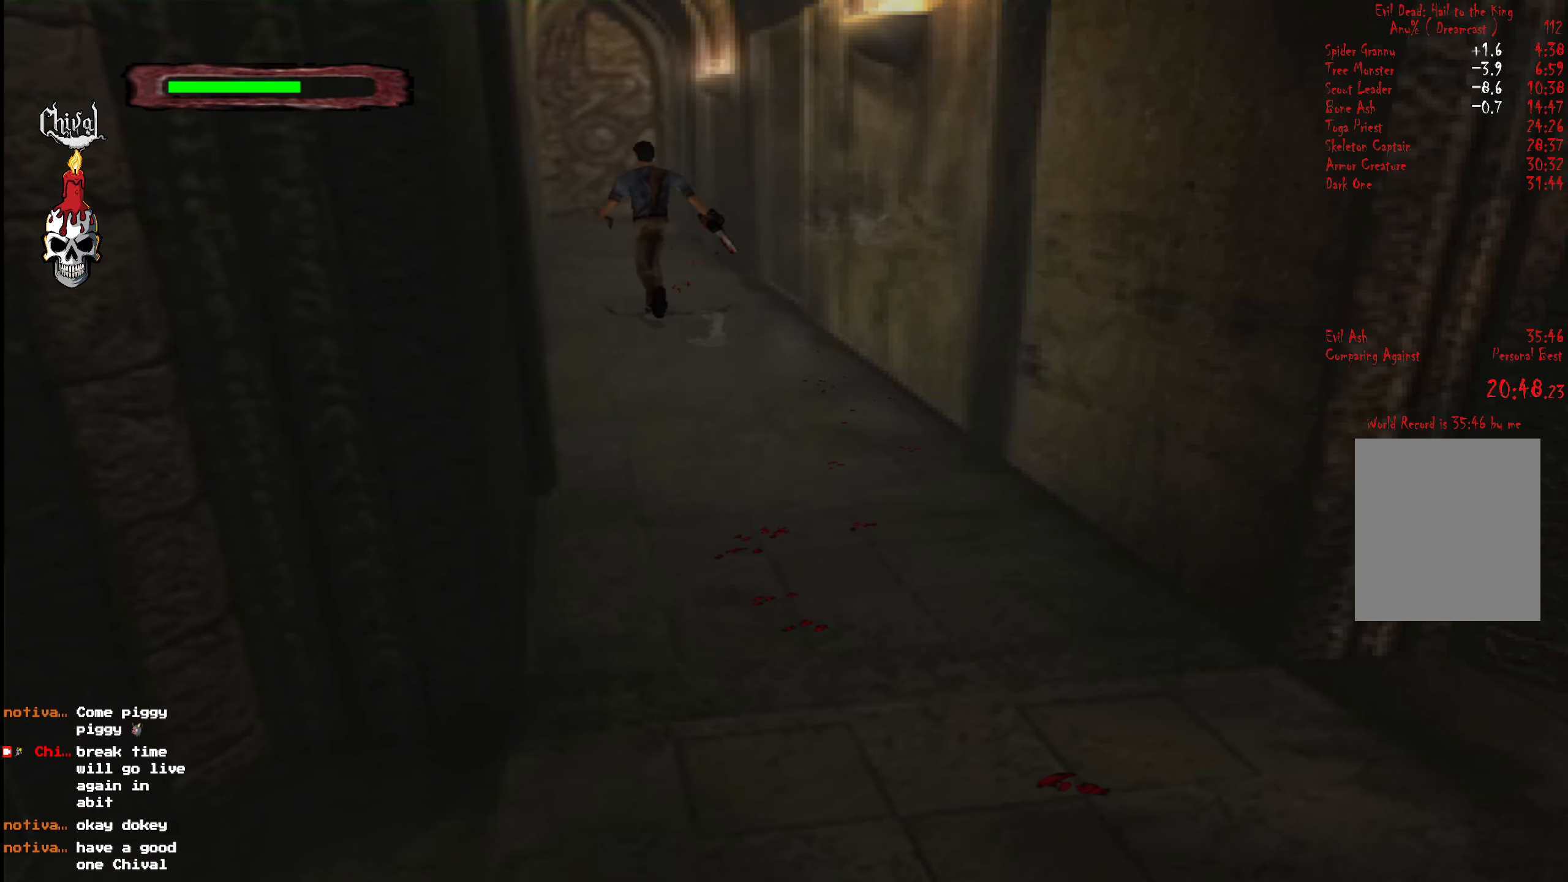
{"buttons": ["L2", "R2", "DPAD_UP"], "right_stick": "center", "events": [[17, "L2", "up"], [50, "DPAD_RIGHT", "up"], [117, "L2", "down"], [200, "L2", "up"], [267, "L2", "down"], [400, "L2", "up"], [467, "L2", "down"]]}
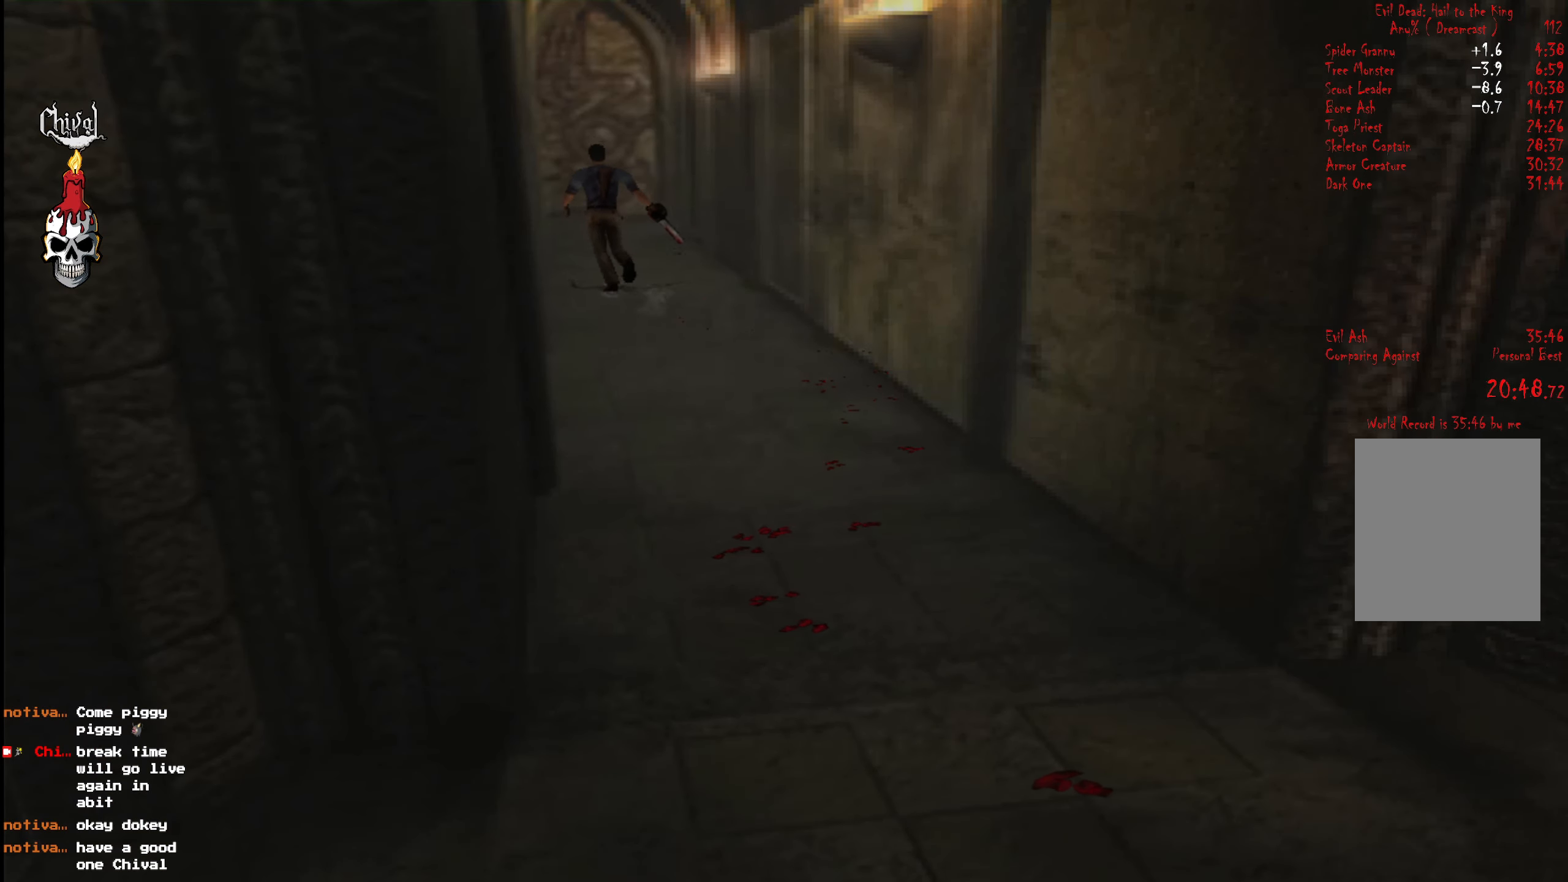
{"buttons": ["R2", "DPAD_UP"], "right_stick": "center", "events": [[67, "L2", "up"], [117, "L2", "down"], [250, "L2", "up"], [300, "DPAD_RIGHT", "down"], [333, "L2", "down"], [400, "DPAD_RIGHT", "up"], [417, "L2", "up"]]}
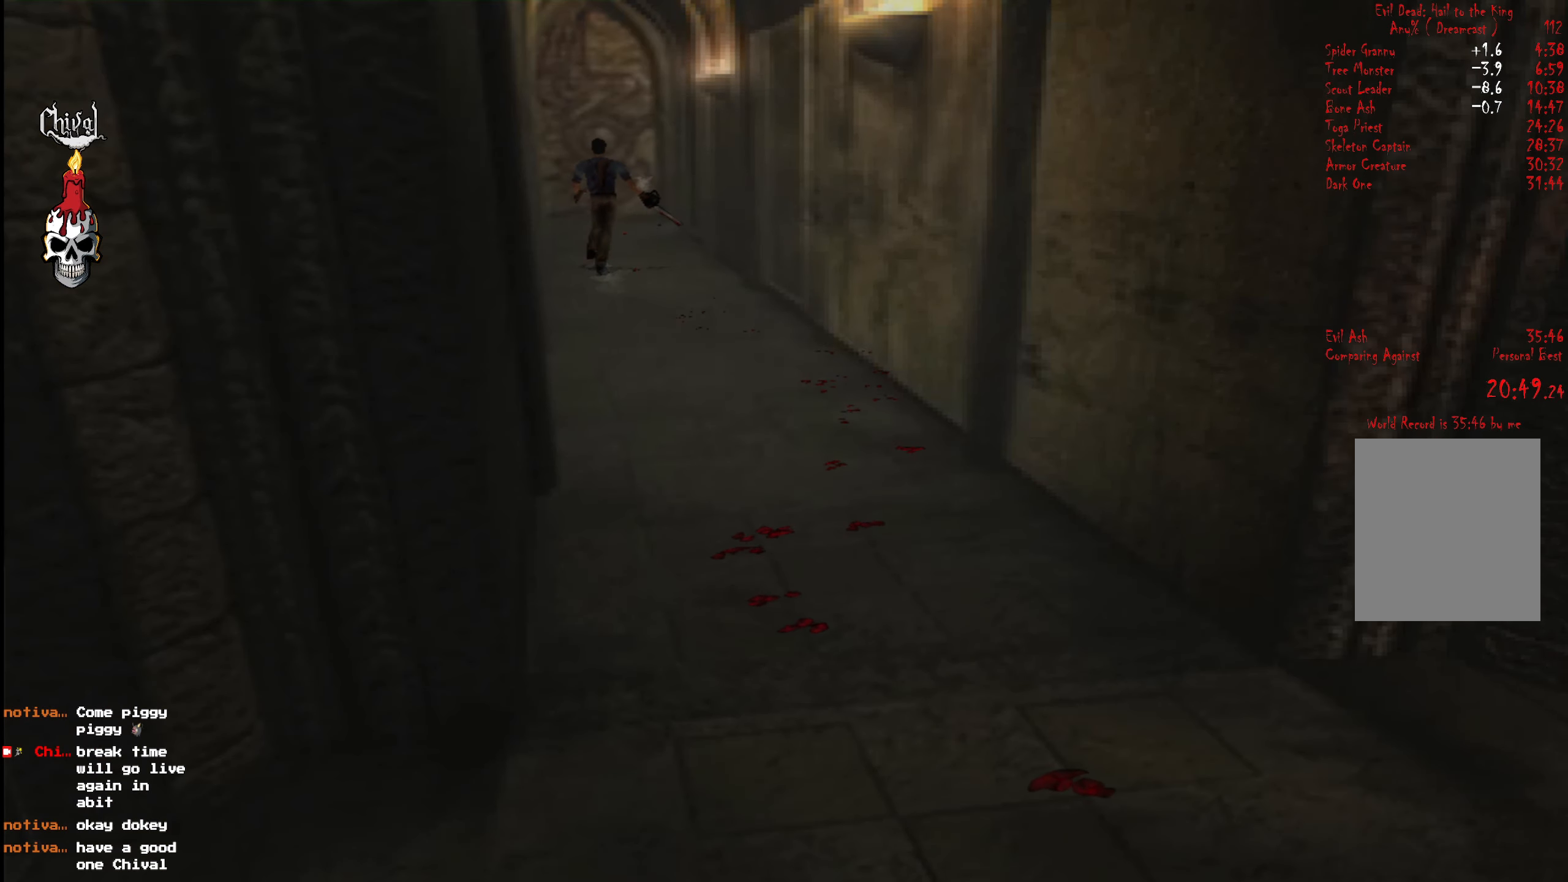
{"buttons": ["R2", "DPAD_UP"], "right_stick": "center", "events": [[100, "L2", "down"], [217, "L2", "up"], [267, "DPAD_LEFT", "down"], [300, "L2", "down"], [367, "DPAD_LEFT", "up"], [367, "L2", "up"]]}
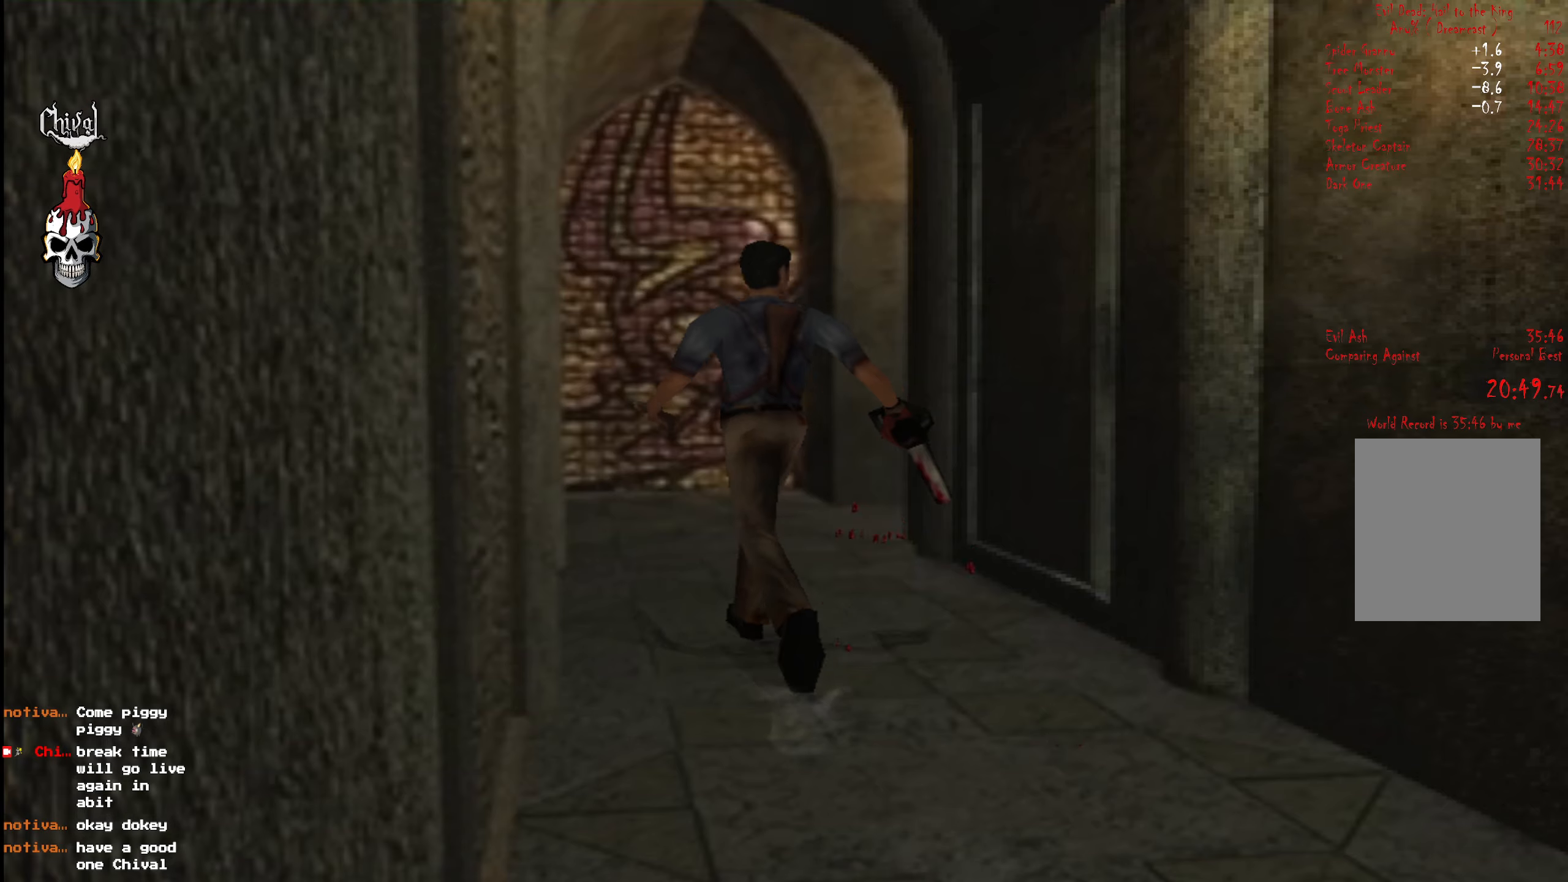
{"buttons": ["R2", "DPAD_UP"], "right_stick": "center", "events": [[84, "DPAD_RIGHT", "down"], [117, "L2", "down"], [250, "DPAD_RIGHT", "up"], [250, "L2", "up"], [350, "L2", "down"], [467, "L2", "up"]]}
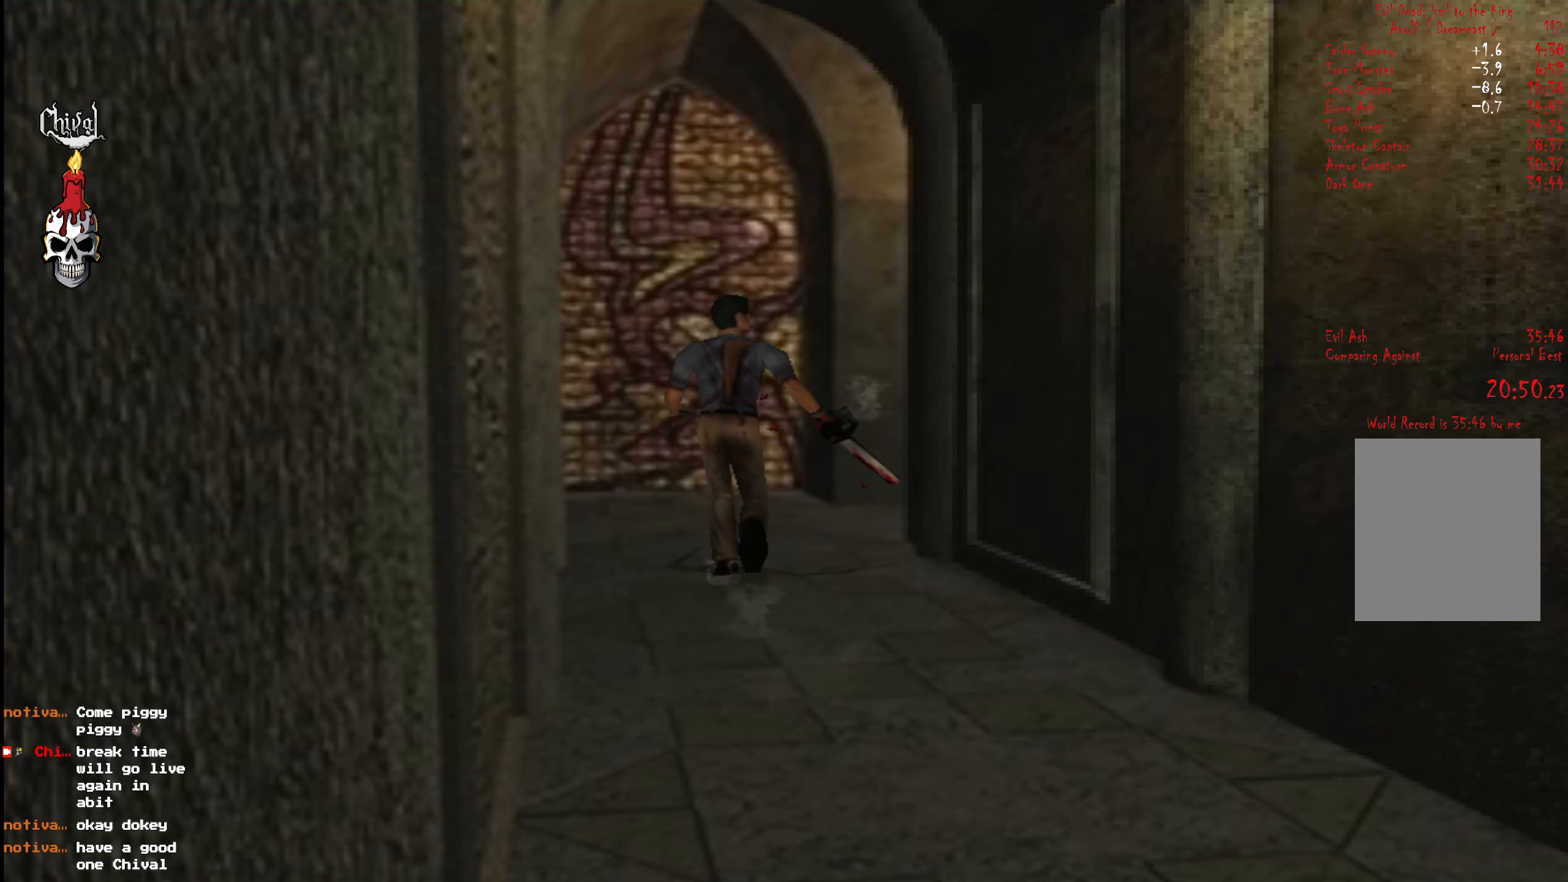
{"buttons": ["L2", "R2", "DPAD_UP"], "right_stick": "center", "events": [[50, "L2", "down"], [67, "DPAD_RIGHT", "down"], [184, "DPAD_RIGHT", "up"], [184, "L2", "up"], [217, "DPAD_RIGHT", "down"], [250, "L2", "down"], [317, "DPAD_RIGHT", "up"], [367, "L2", "up"], [434, "L2", "down"]]}
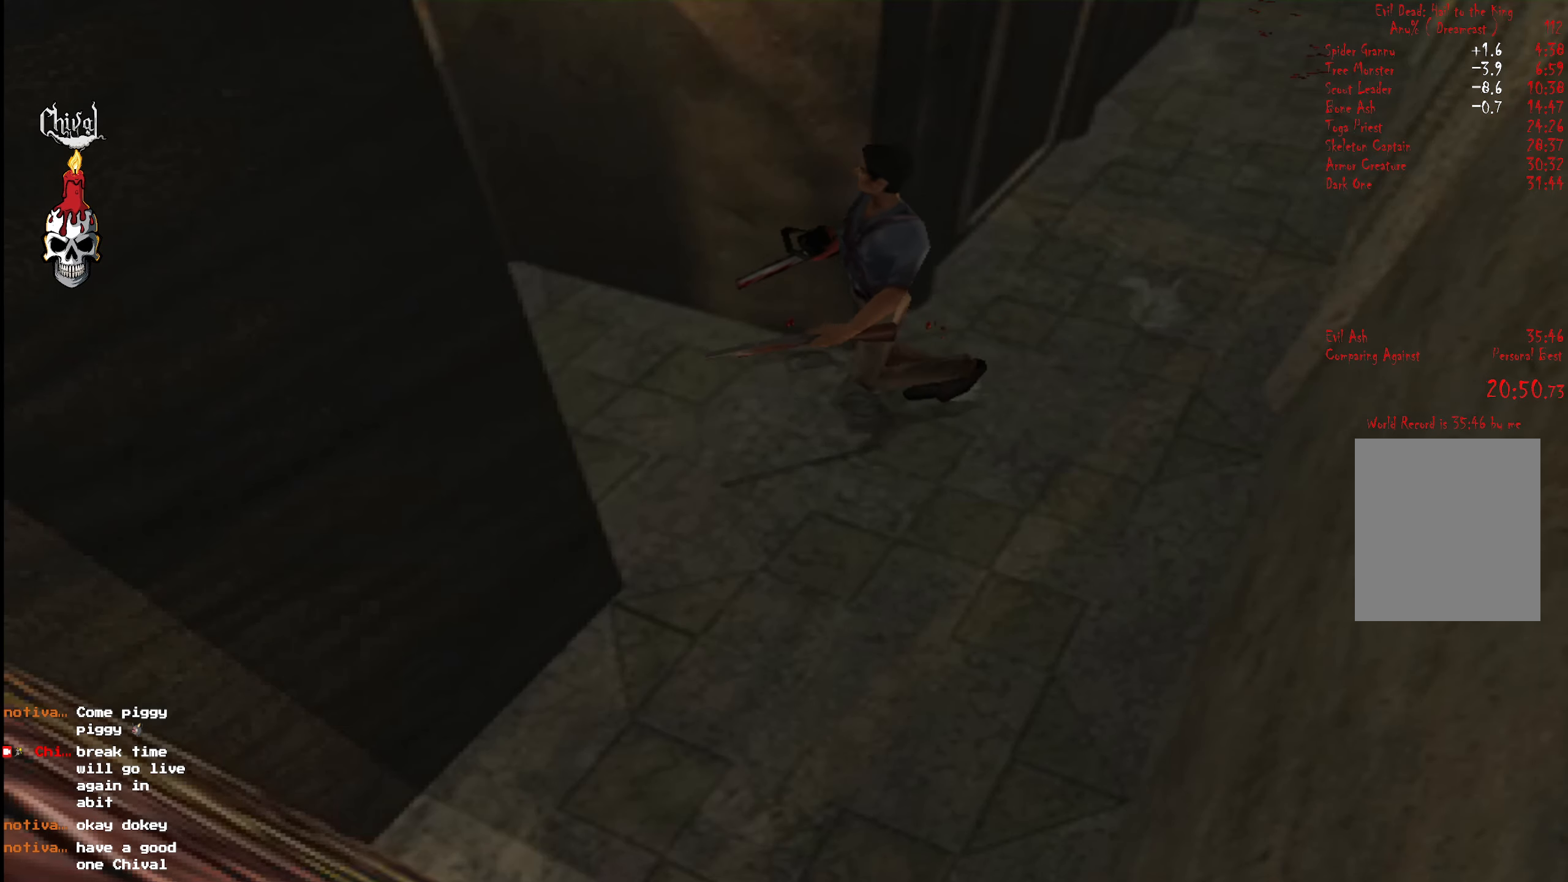
{"buttons": ["R2", "DPAD_UP"], "right_stick": "center", "events": [[34, "DPAD_RIGHT", "down"], [150, "L2", "up"], [184, "DPAD_RIGHT", "up"], [334, "L2", "down"], [350, "DPAD_RIGHT", "down"], [450, "L2", "up"], [484, "DPAD_RIGHT", "up"]]}
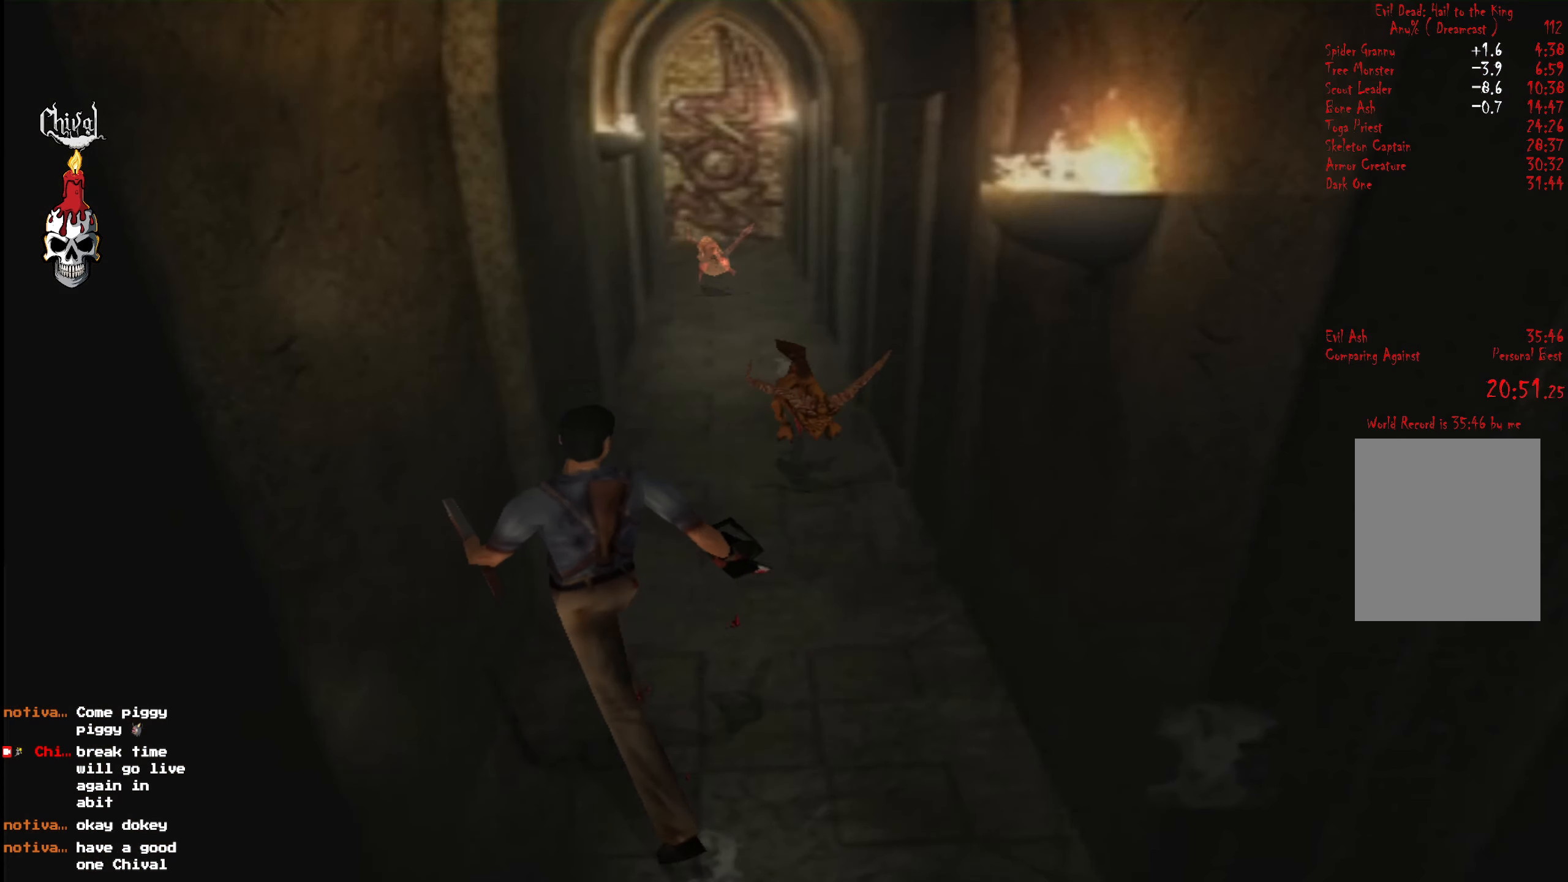
{"buttons": ["R2", "DPAD_UP"], "right_stick": "center", "events": [[50, "L2", "down"], [150, "L2", "up"], [250, "L2", "down"], [334, "DPAD_RIGHT", "down"], [334, "L2", "up"], [500, "DPAD_RIGHT", "up"]]}
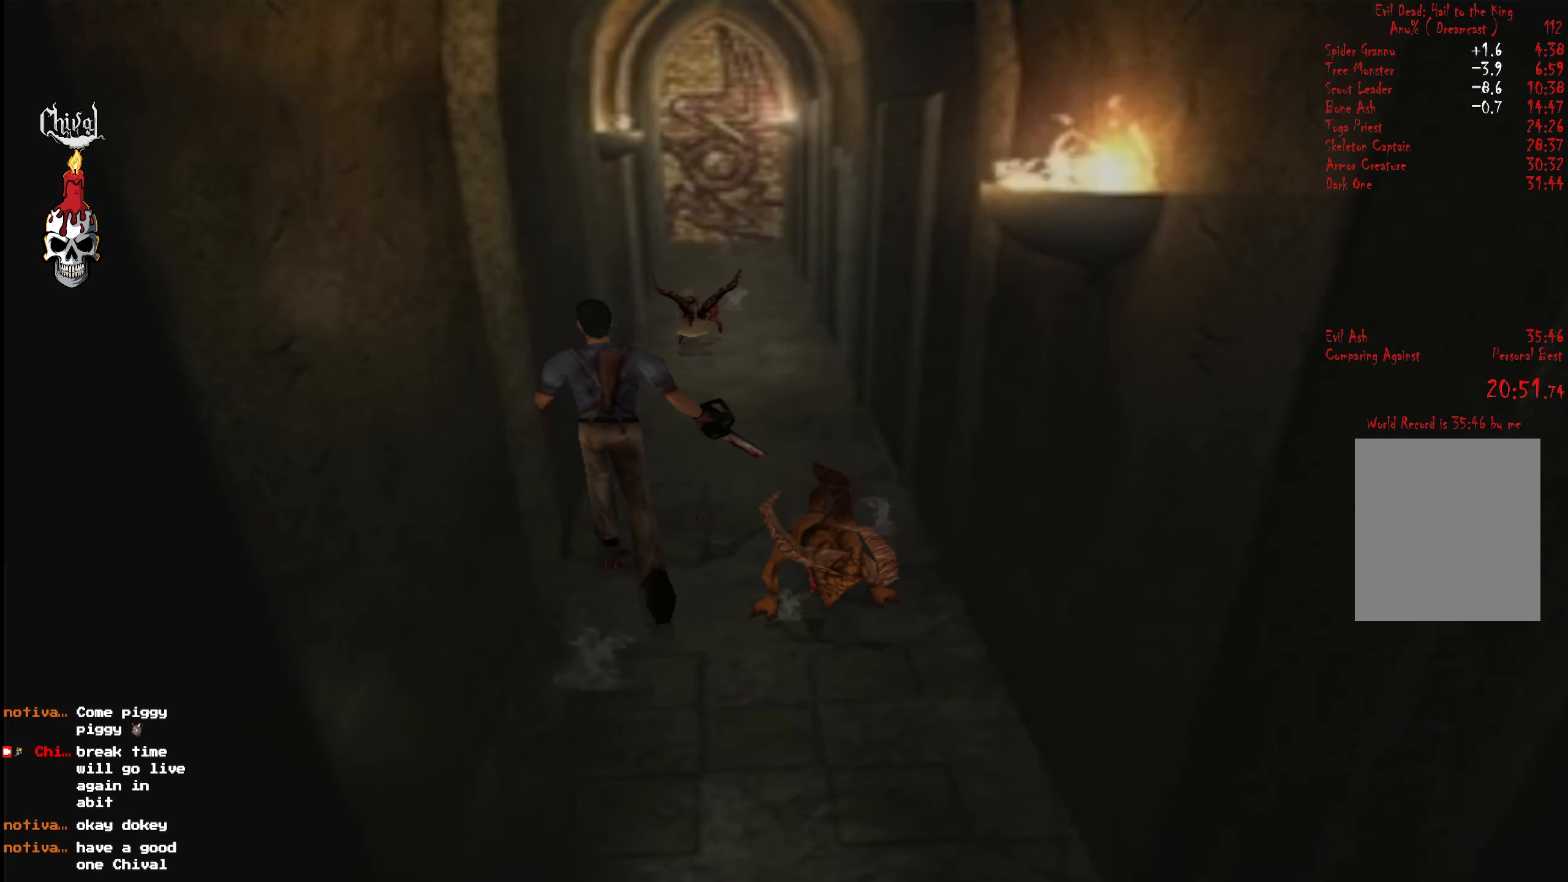
{"buttons": ["R2", "DPAD_UP", "DPAD_RIGHT"], "right_stick": "center", "events": [[184, "DPAD_RIGHT", "down"]]}
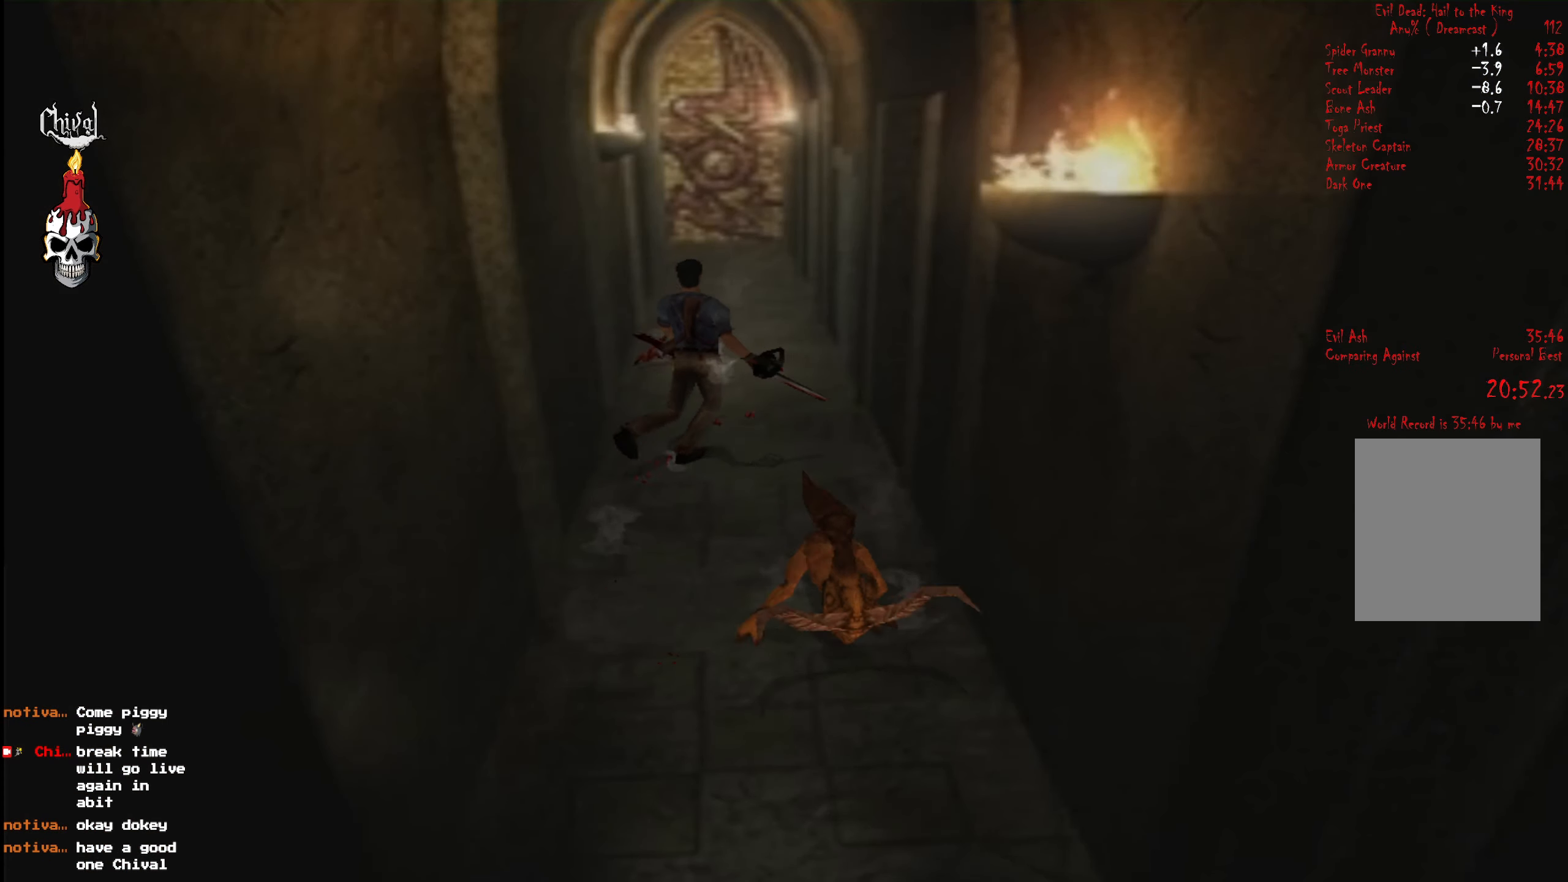
{"buttons": ["R2", "DPAD_UP"], "right_stick": "center", "events": [[200, "DPAD_RIGHT", "up"], [317, "DPAD_LEFT", "down"], [484, "DPAD_LEFT", "up"]]}
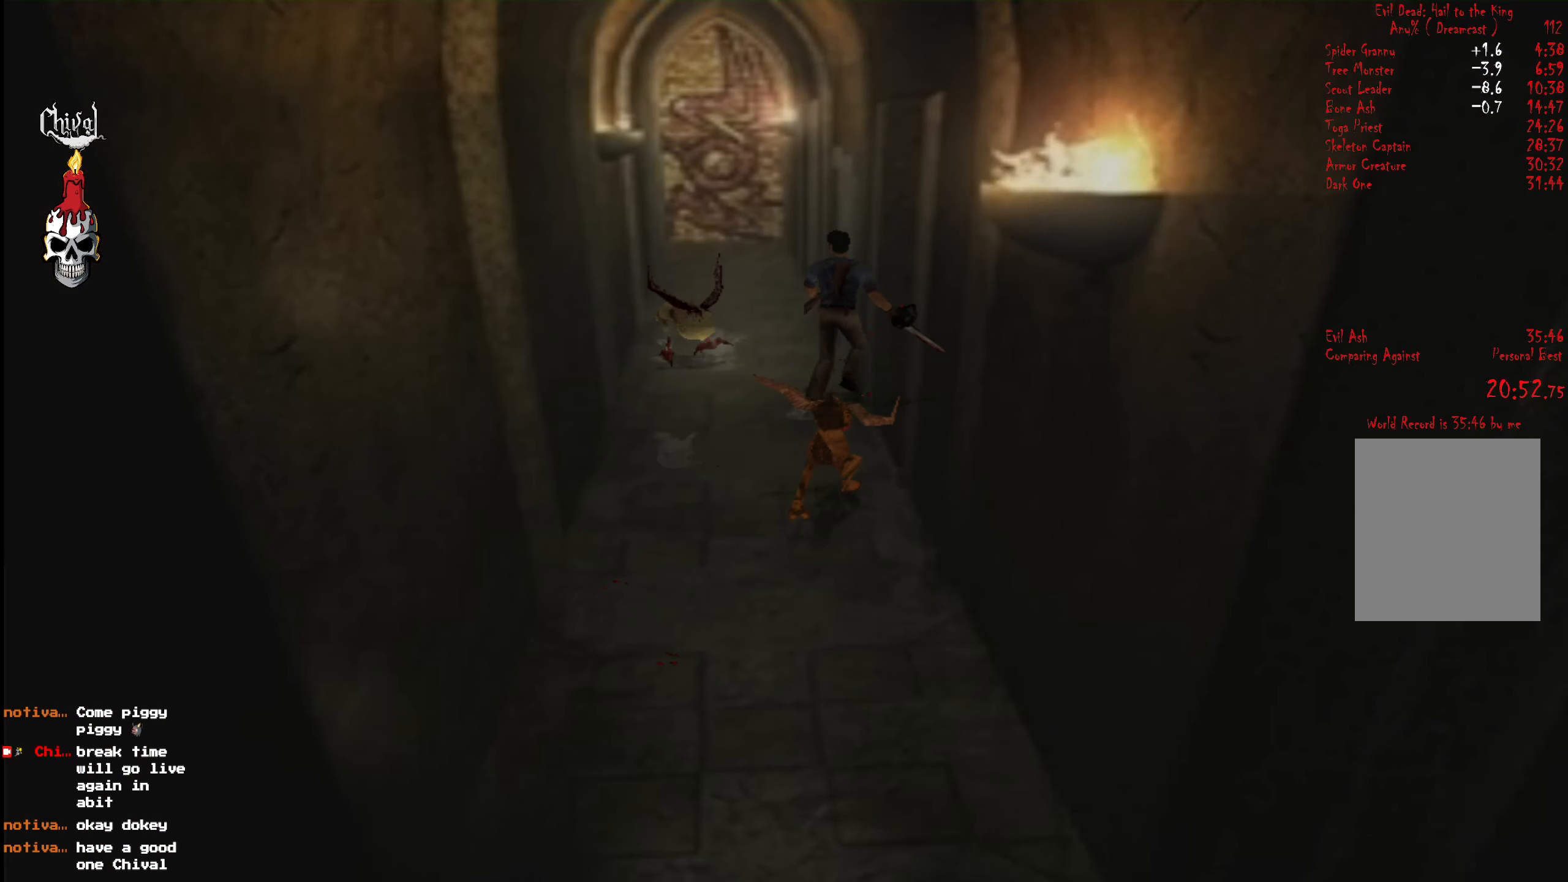
{"buttons": ["L2", "R2", "DPAD_UP"], "right_stick": "center", "events": [[217, "L2", "down"], [317, "L2", "up"], [417, "L2", "down"]]}
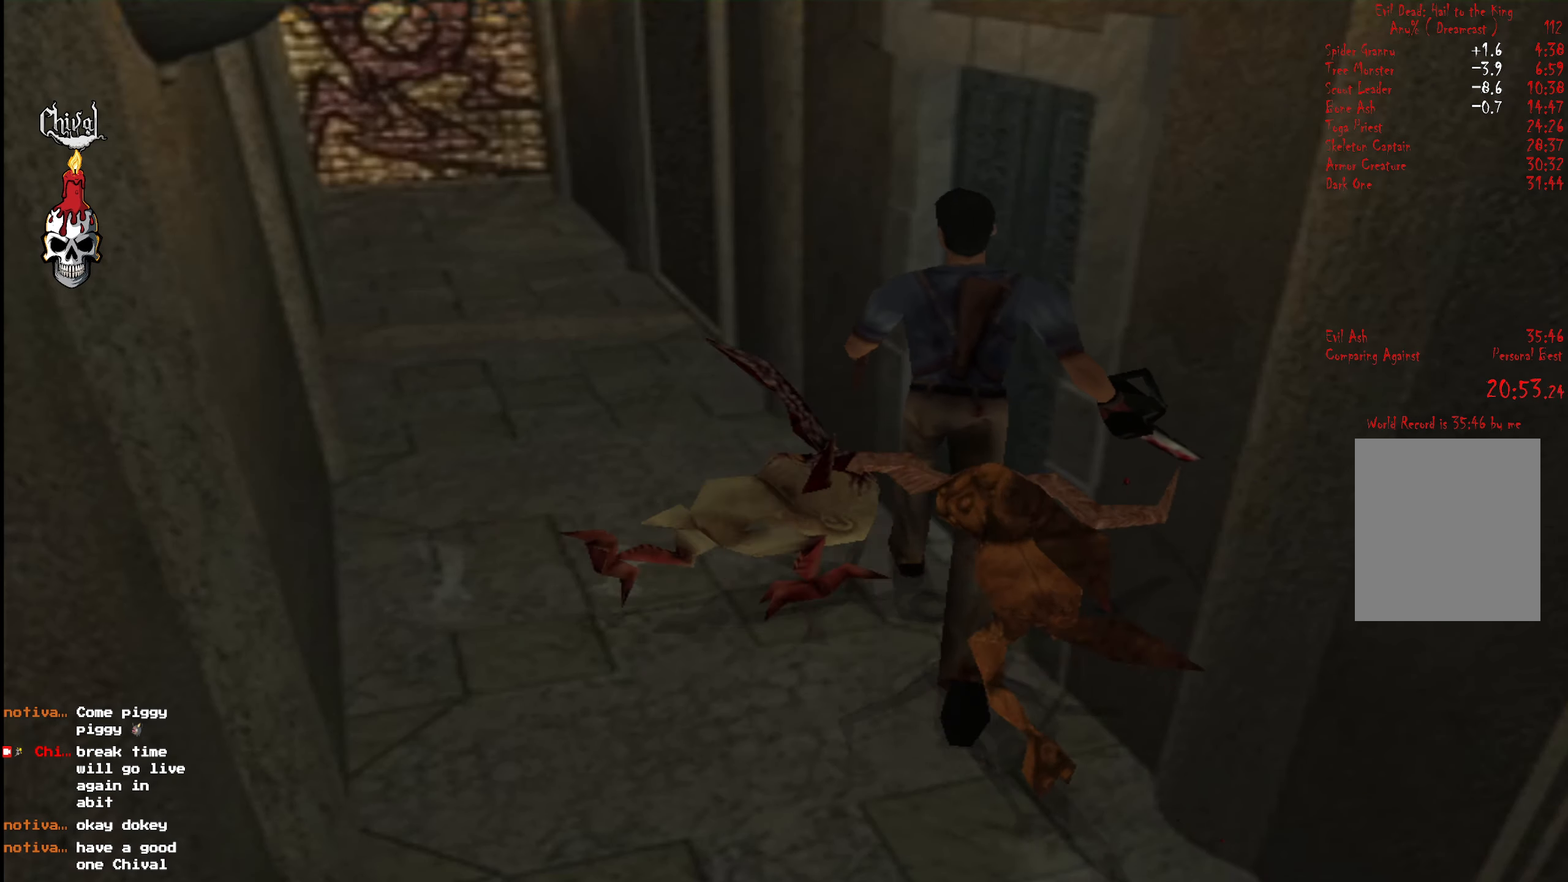
{"buttons": ["A", "L2", "R2", "DPAD_UP", "DPAD_LEFT"], "right_stick": "center", "events": [[17, "L2", "up"], [67, "L2", "down"], [217, "DPAD_LEFT", "down"], [217, "L2", "up"], [250, "L2", "down"], [400, "L2", "up"], [450, "A", "down"], [450, "L2", "down"]]}
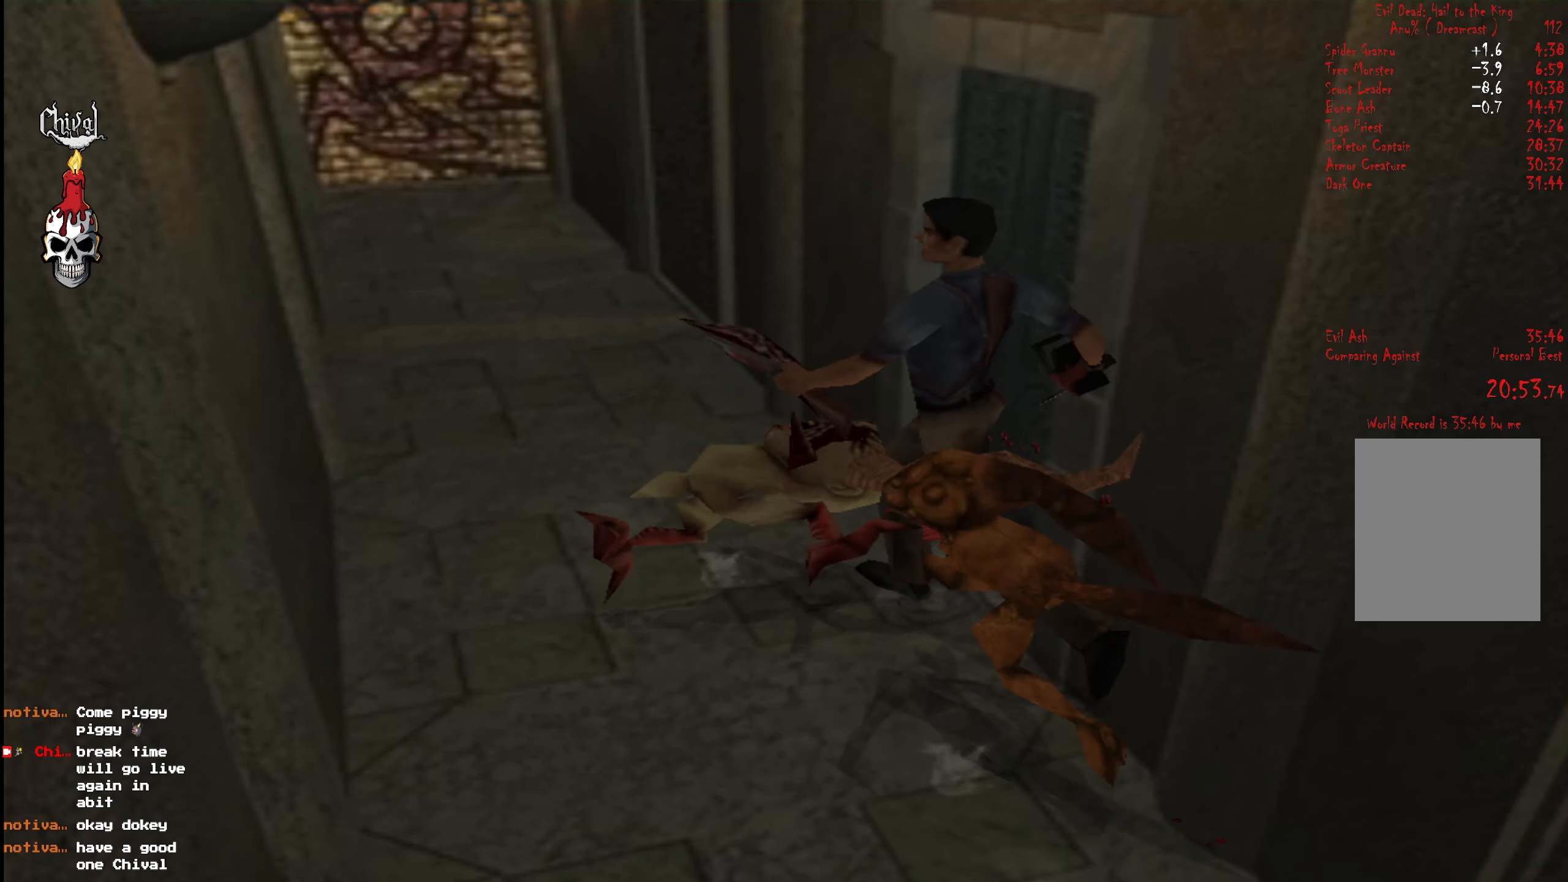
{"buttons": ["L2", "R2", "DPAD_UP", "DPAD_RIGHT"], "right_stick": "center", "events": [[50, "A", "up"], [84, "DPAD_LEFT", "up"], [84, "L2", "up"], [117, "A", "down"], [117, "L2", "down"], [167, "A", "up"], [200, "DPAD_RIGHT", "down"], [250, "A", "down"], [267, "L2", "up"], [317, "A", "up"], [317, "L2", "down"], [384, "A", "down"], [484, "A", "up"]]}
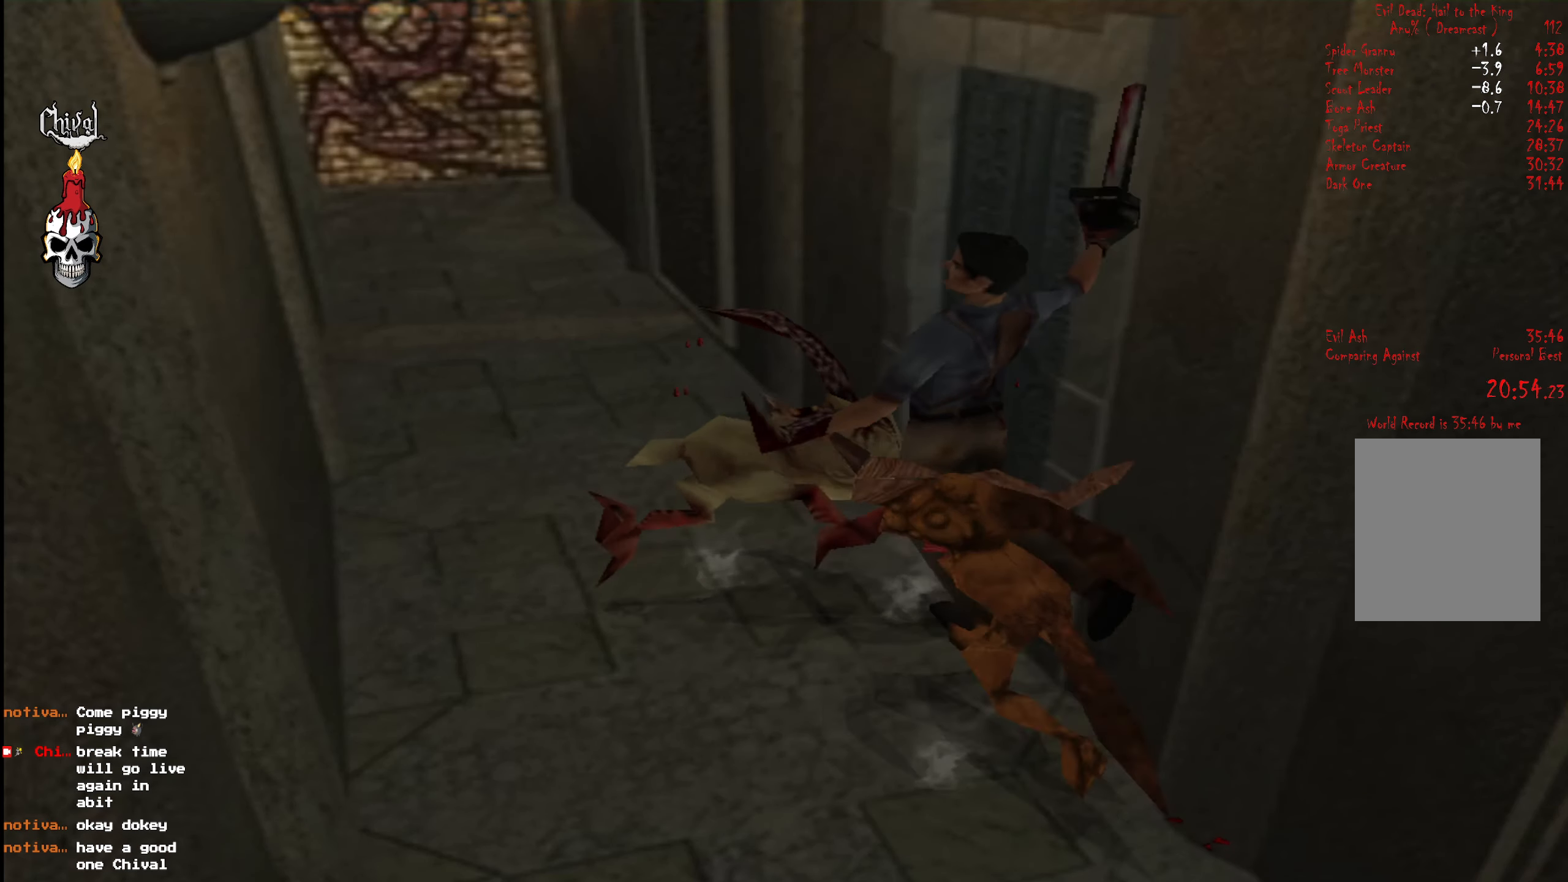
{"buttons": ["A", "L2", "R2", "DPAD_UP"], "right_stick": "center", "events": [[34, "A", "down"], [67, "L2", "up"], [100, "A", "up"], [117, "L2", "down"], [150, "DPAD_RIGHT", "up"], [167, "A", "down"], [200, "DPAD_LEFT", "down"], [267, "A", "up"], [334, "A", "down"], [367, "DPAD_LEFT", "up"], [367, "L2", "up"], [400, "A", "up"], [450, "L2", "down"], [467, "A", "down"]]}
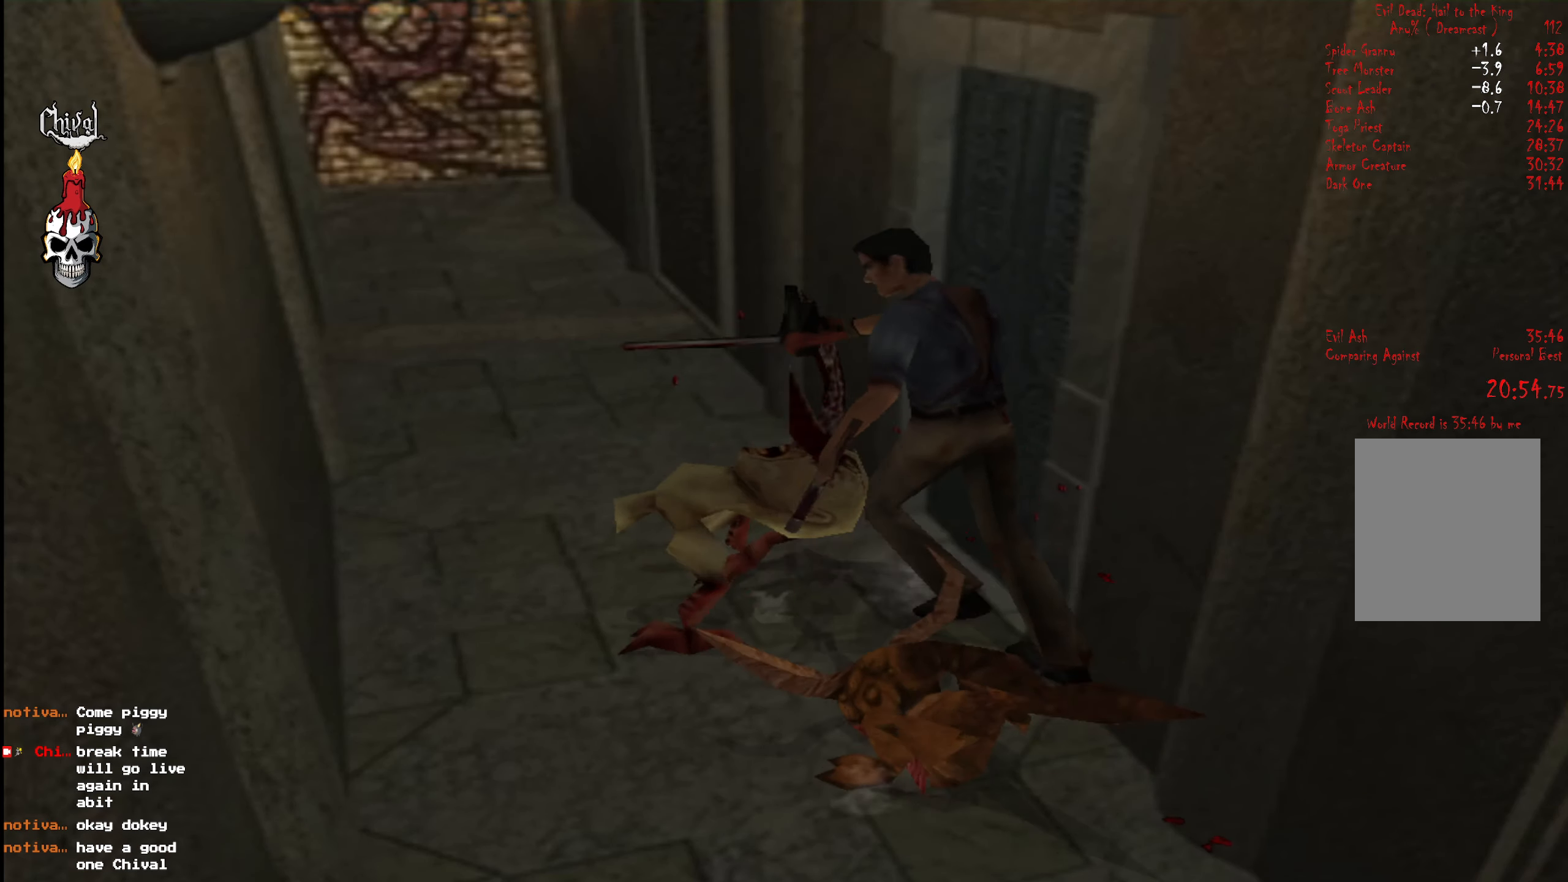
{"buttons": ["A", "R2", "DPAD_UP"], "right_stick": "center", "events": [[66, "A", "up"], [66, "L2", "up"], [133, "L2", "down"], [150, "A", "down"], [150, "DPAD_LEFT", "down"], [216, "A", "up"], [283, "A", "down"], [283, "L2", "up"], [350, "A", "up"], [350, "L2", "down"], [433, "A", "down"], [433, "DPAD_LEFT", "up"], [450, "L2", "up"]]}
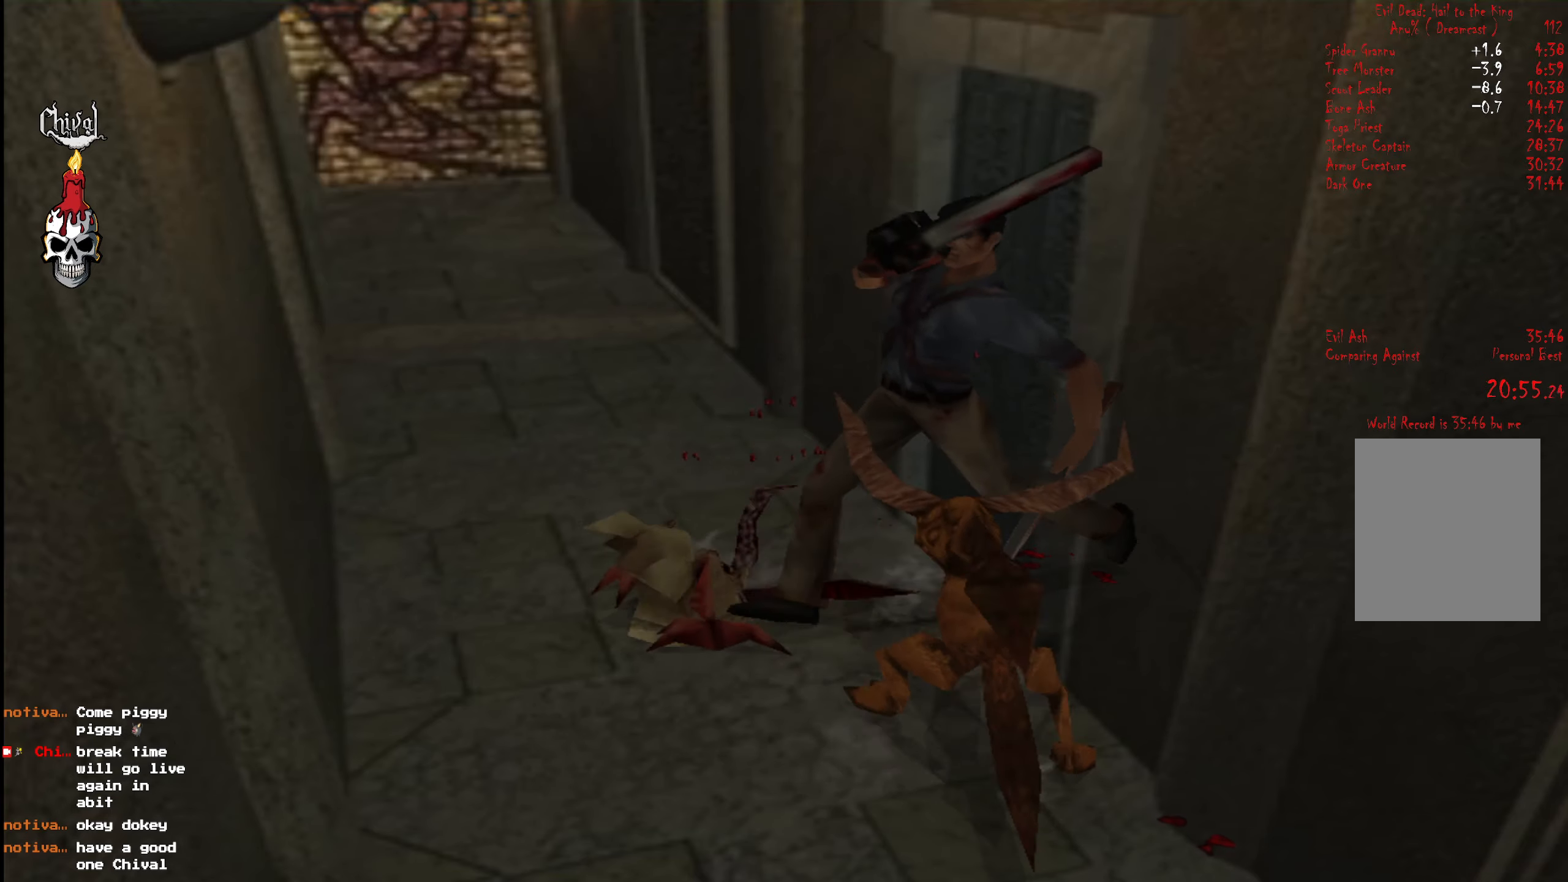
{"buttons": ["R2", "DPAD_UP", "DPAD_RIGHT"], "right_stick": "center", "events": [[16, "A", "up"], [16, "L2", "down"], [50, "A", "down"], [116, "DPAD_RIGHT", "down"], [133, "A", "up"], [200, "A", "down"], [266, "A", "up"], [266, "L2", "up"], [350, "A", "down"], [350, "L2", "down"], [450, "A", "up"], [466, "L2", "up"]]}
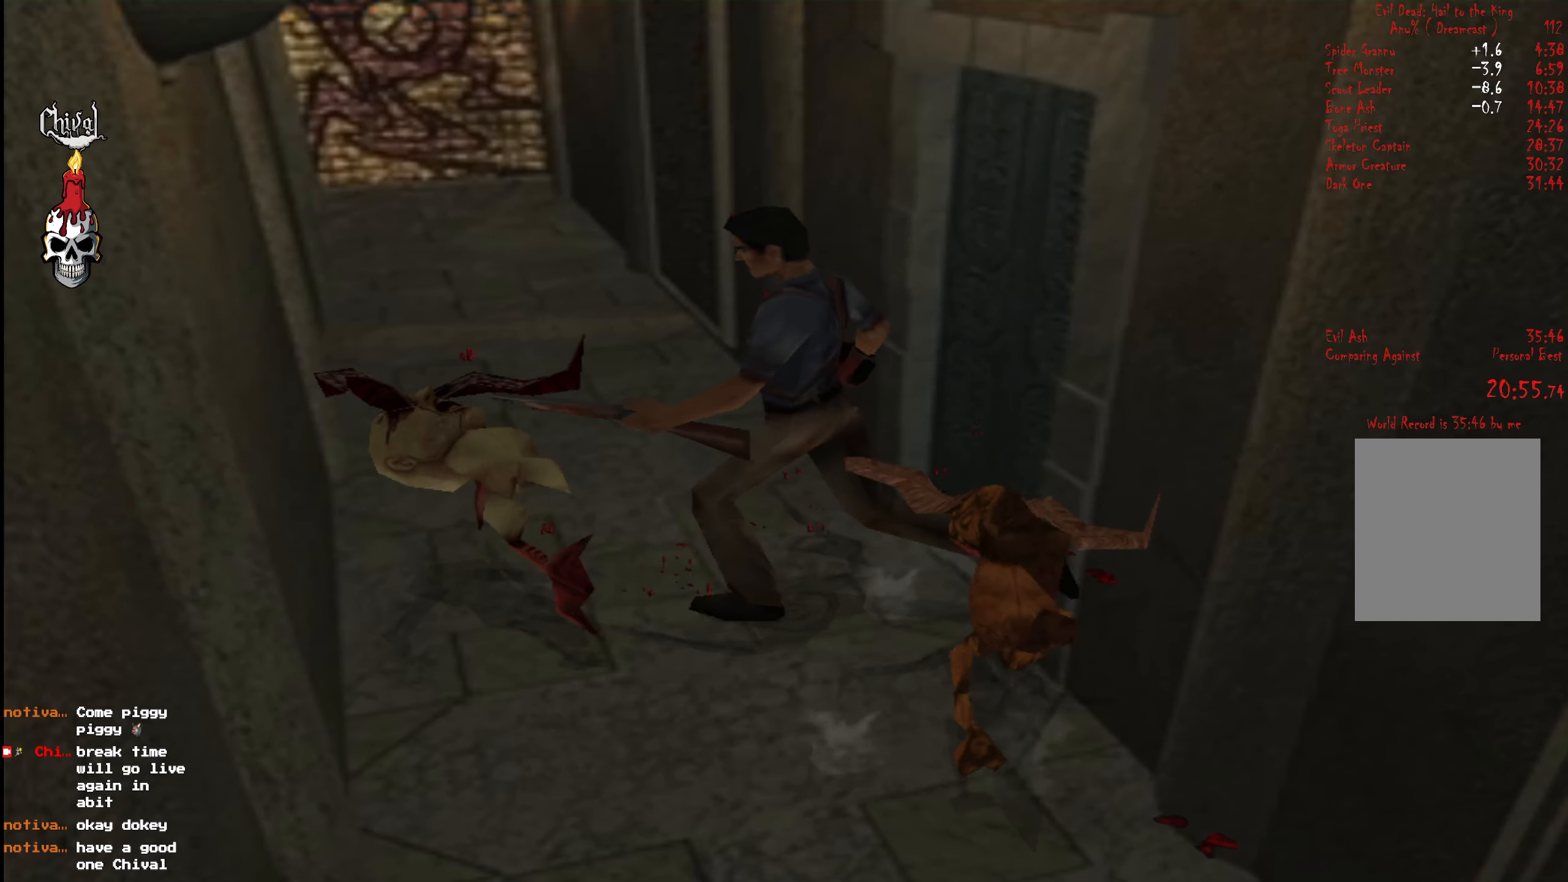
{"buttons": ["A", "L2", "R2", "DPAD_UP", "DPAD_RIGHT"], "right_stick": "center", "events": [[16, "A", "down"], [16, "L2", "down"], [116, "A", "up"], [133, "L2", "up"], [166, "A", "down"], [166, "L2", "down"], [266, "A", "up"], [300, "L2", "up"], [333, "A", "down"], [350, "L2", "down"], [416, "A", "up"], [500, "A", "down"]]}
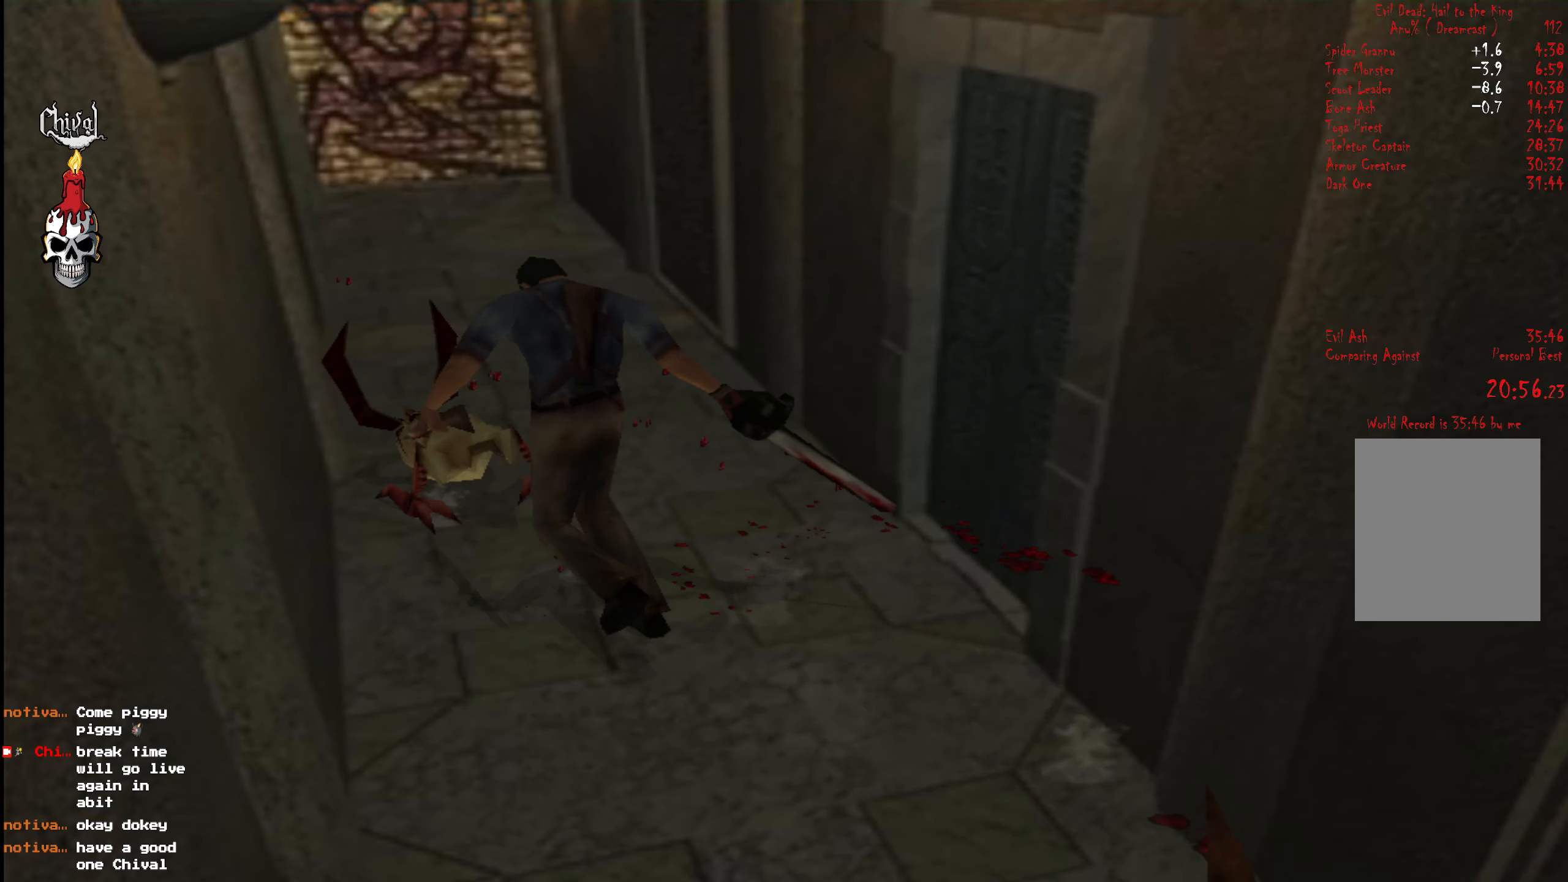
{"buttons": ["A", "R2", "DPAD_UP"], "right_stick": "center", "events": [[100, "A", "up"], [166, "L2", "up"], [183, "A", "down"], [216, "L2", "down"], [283, "A", "up"], [333, "L2", "up"], [350, "A", "down"], [366, "L2", "down"], [450, "A", "up"], [450, "DPAD_RIGHT", "up"], [483, "L2", "up"], [500, "A", "down"]]}
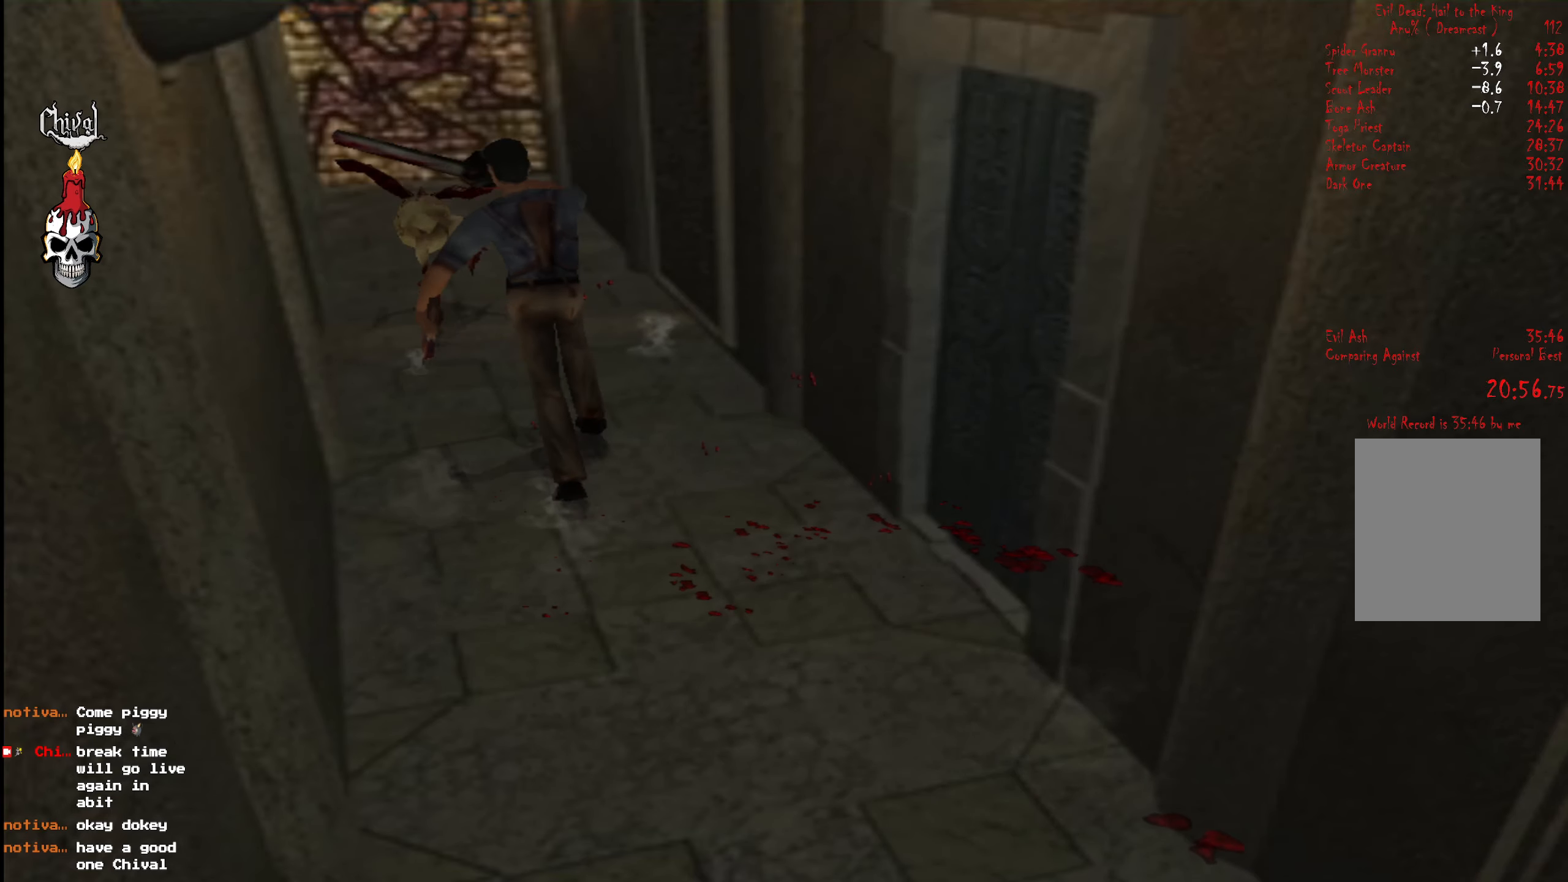
{"buttons": ["R2", "DPAD_UP"], "right_stick": "center", "events": [[33, "DPAD_RIGHT", "down"], [33, "L2", "down"], [100, "A", "up"], [133, "DPAD_RIGHT", "up"], [200, "A", "down"], [200, "DPAD_LEFT", "down"], [200, "L2", "up"], [216, "L2", "down"], [300, "DPAD_LEFT", "up"], [316, "A", "up"], [316, "L2", "up"], [400, "A", "down"], [400, "L2", "down"], [466, "A", "up"], [483, "L2", "up"]]}
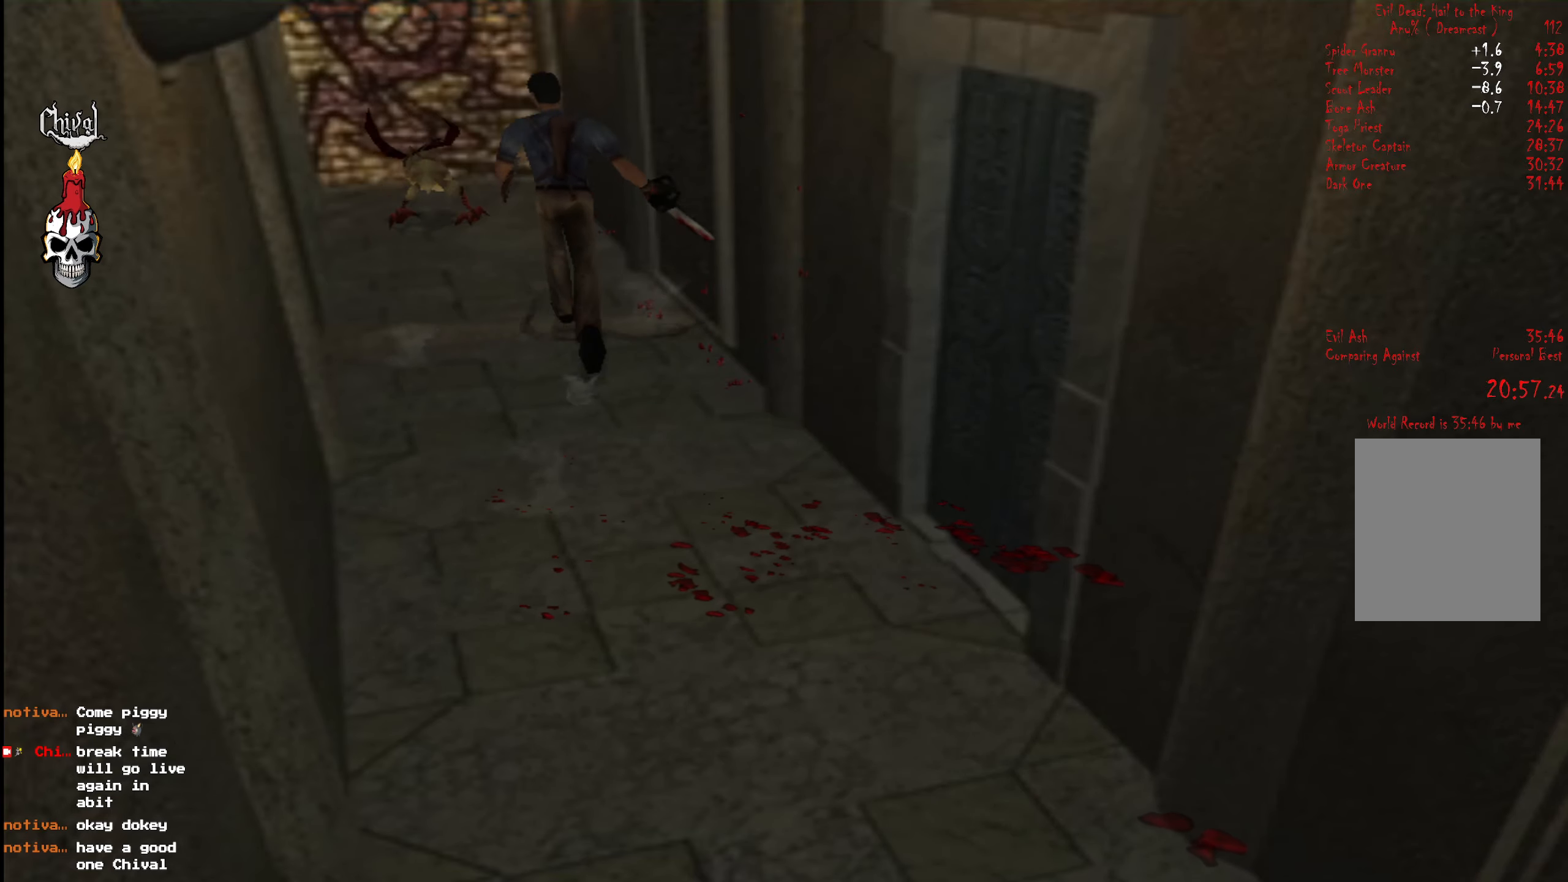
{"buttons": ["L2", "R2", "DPAD_UP"], "right_stick": "center", "events": [[33, "DPAD_LEFT", "down"], [33, "L2", "down"], [66, "A", "down"], [133, "A", "up"], [150, "DPAD_LEFT", "up"], [183, "L2", "up"], [233, "A", "down"], [250, "L2", "down"], [316, "A", "up"], [383, "L2", "up"], [416, "A", "down"], [450, "L2", "down"], [483, "A", "up"]]}
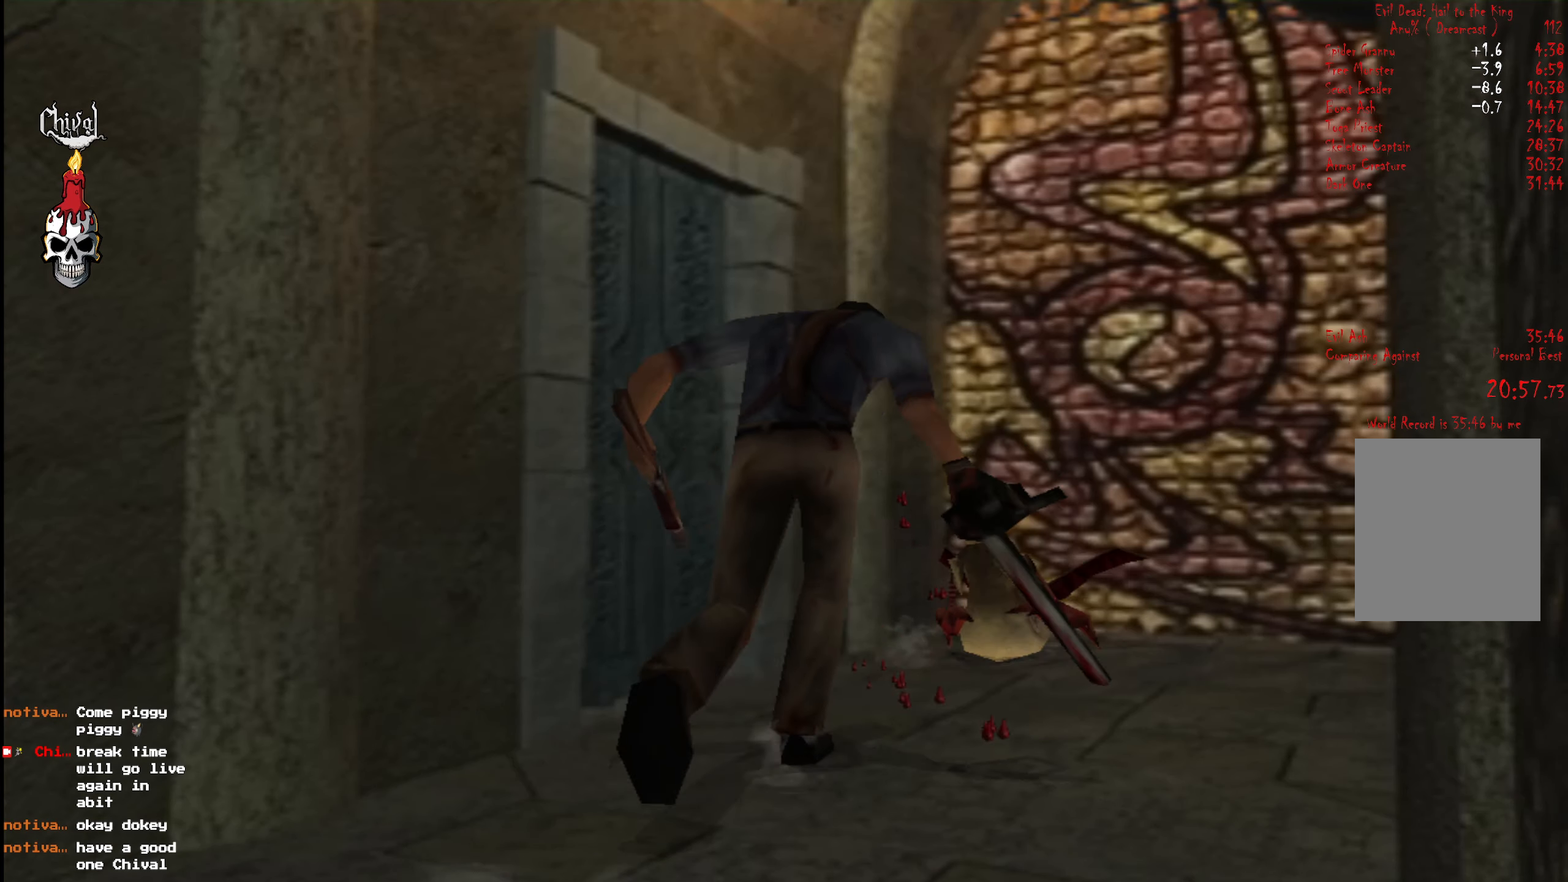
{"buttons": ["DPAD_UP", "DPAD_LEFT"], "right_stick": "center", "events": [[66, "A", "down"], [66, "L2", "up"], [133, "L2", "down"], [166, "A", "up"], [233, "A", "down"], [250, "L2", "up"], [316, "A", "up"], [316, "L2", "down"], [350, "A", "down"], [383, "DPAD_LEFT", "down"], [433, "A", "up"], [500, "L2", "up"], [500, "R2", "up"]]}